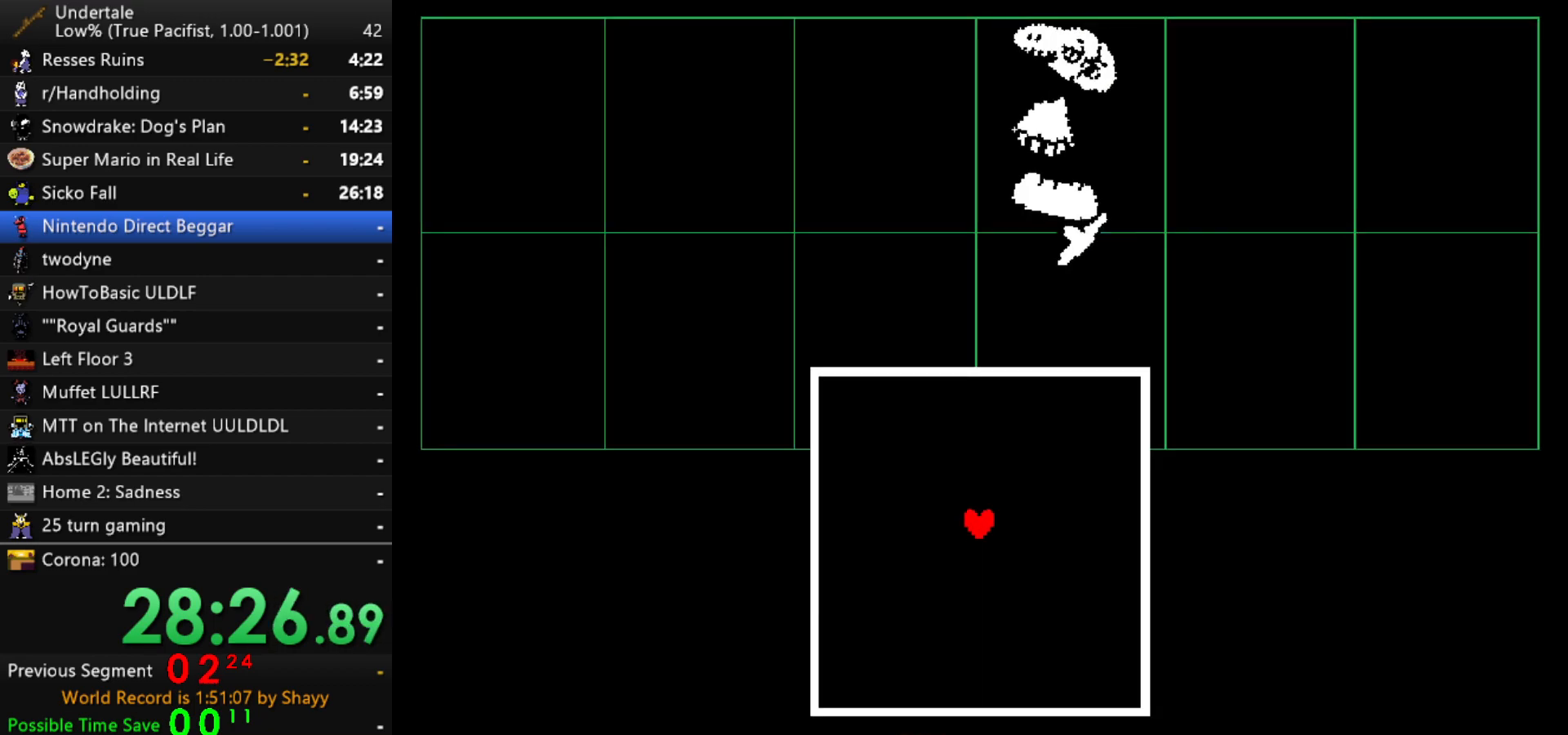
Gameplay with keyboard; each line is a JSON object with the keys held at the frame after it. "events" lists presses ("down") and releases ("up") of "c", "ctrl", "down", "left", "return", "right", "shift", "up", "x" and "z" between this image and that frame as [ms after this image, input, new state], when the widget could be followed in between. No other keys are recorded. Mouse input is not recorded.
{"keys": [], "events": [[83, "up", "up"], [317, "down", "down"], [367, "down", "up"]]}
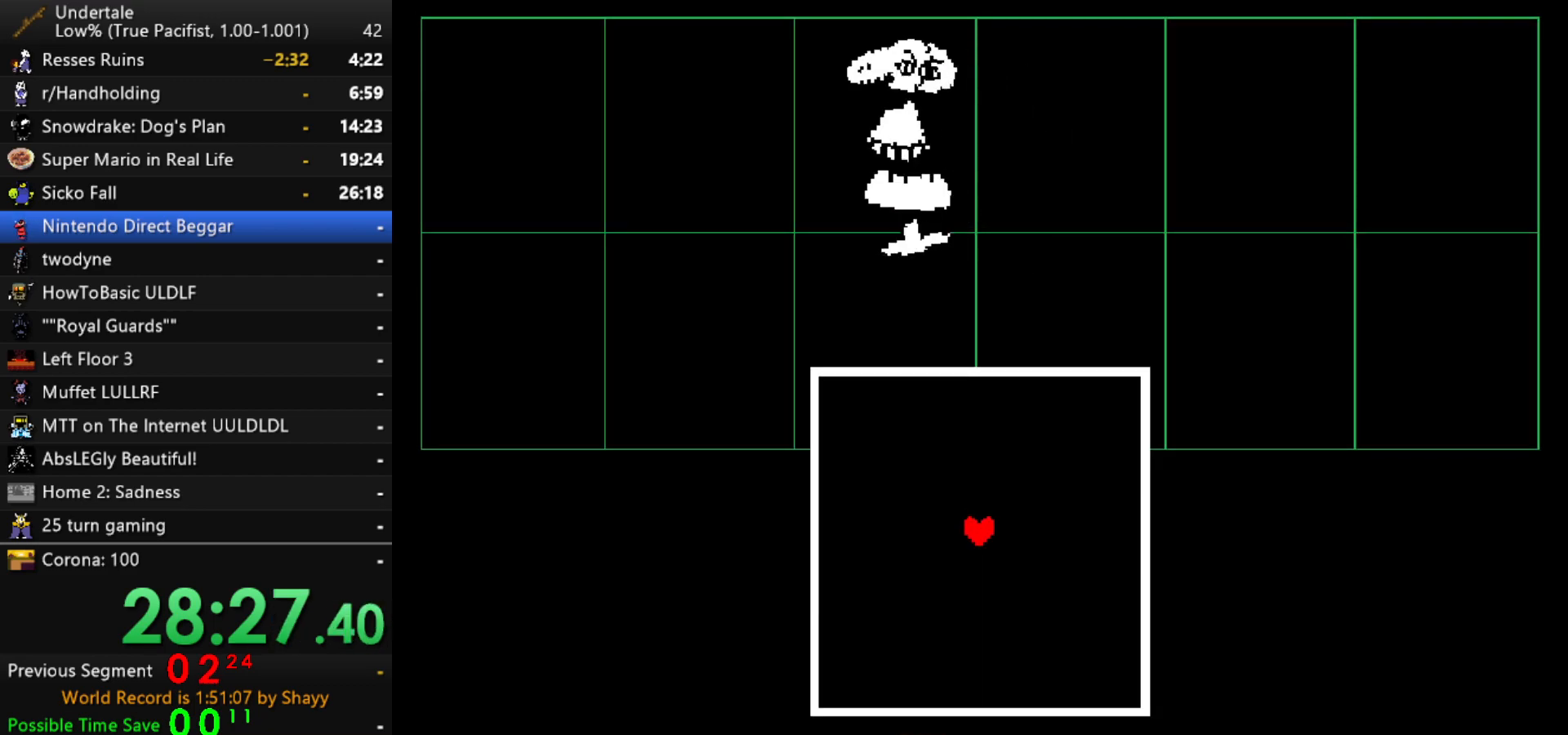
{"keys": [], "events": [[100, "down", "down"], [150, "down", "up"]]}
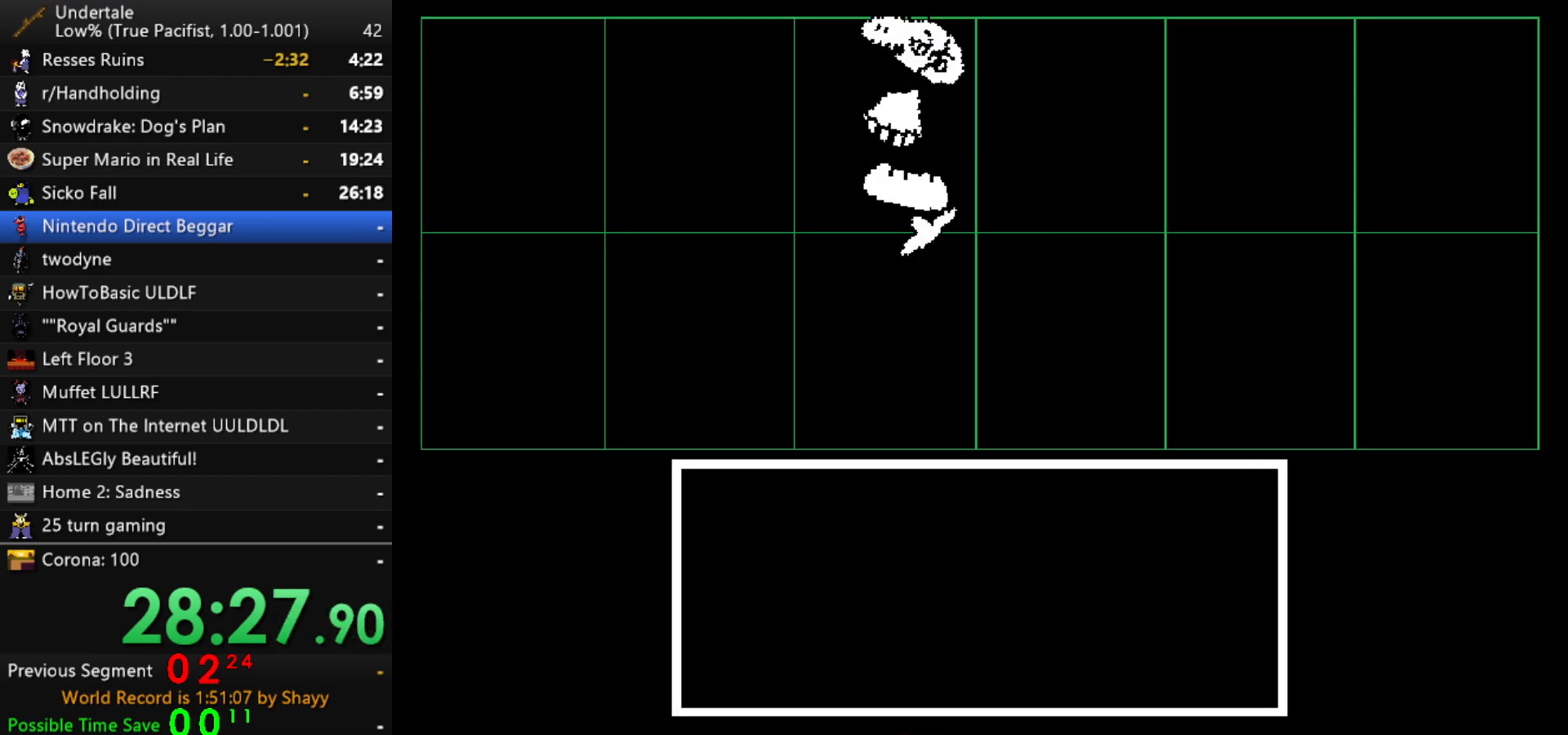
{"keys": ["z"], "events": [[350, "z", "down"], [400, "z", "up"], [500, "z", "down"]]}
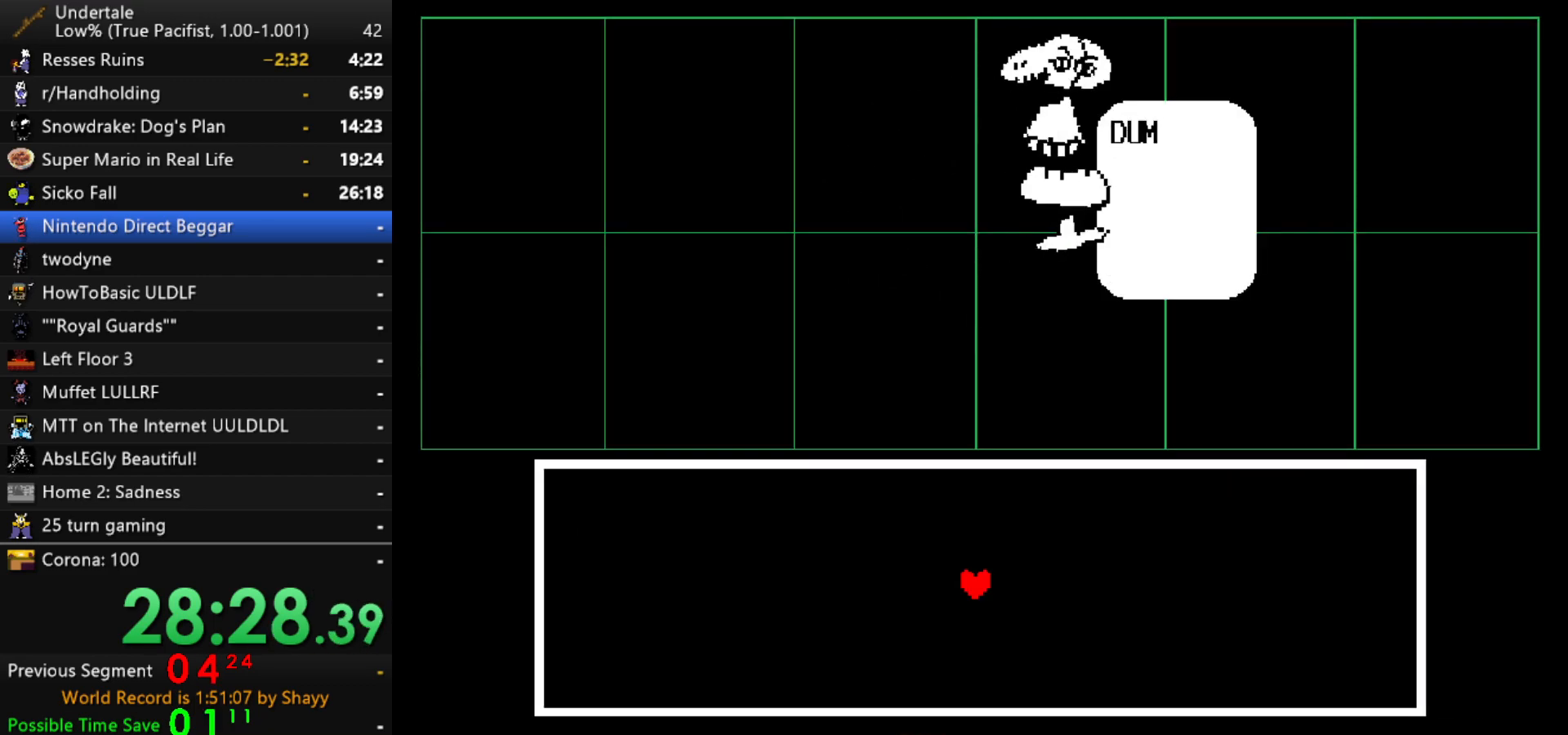
{"keys": ["x", "z"], "events": [[33, "z", "up"], [133, "z", "down"], [183, "z", "up"], [233, "x", "down"], [267, "x", "up"], [267, "z", "down"], [317, "z", "up"], [367, "x", "down"], [417, "x", "up"], [417, "z", "down"], [467, "x", "down"], [467, "z", "up"], [500, "z", "down"]]}
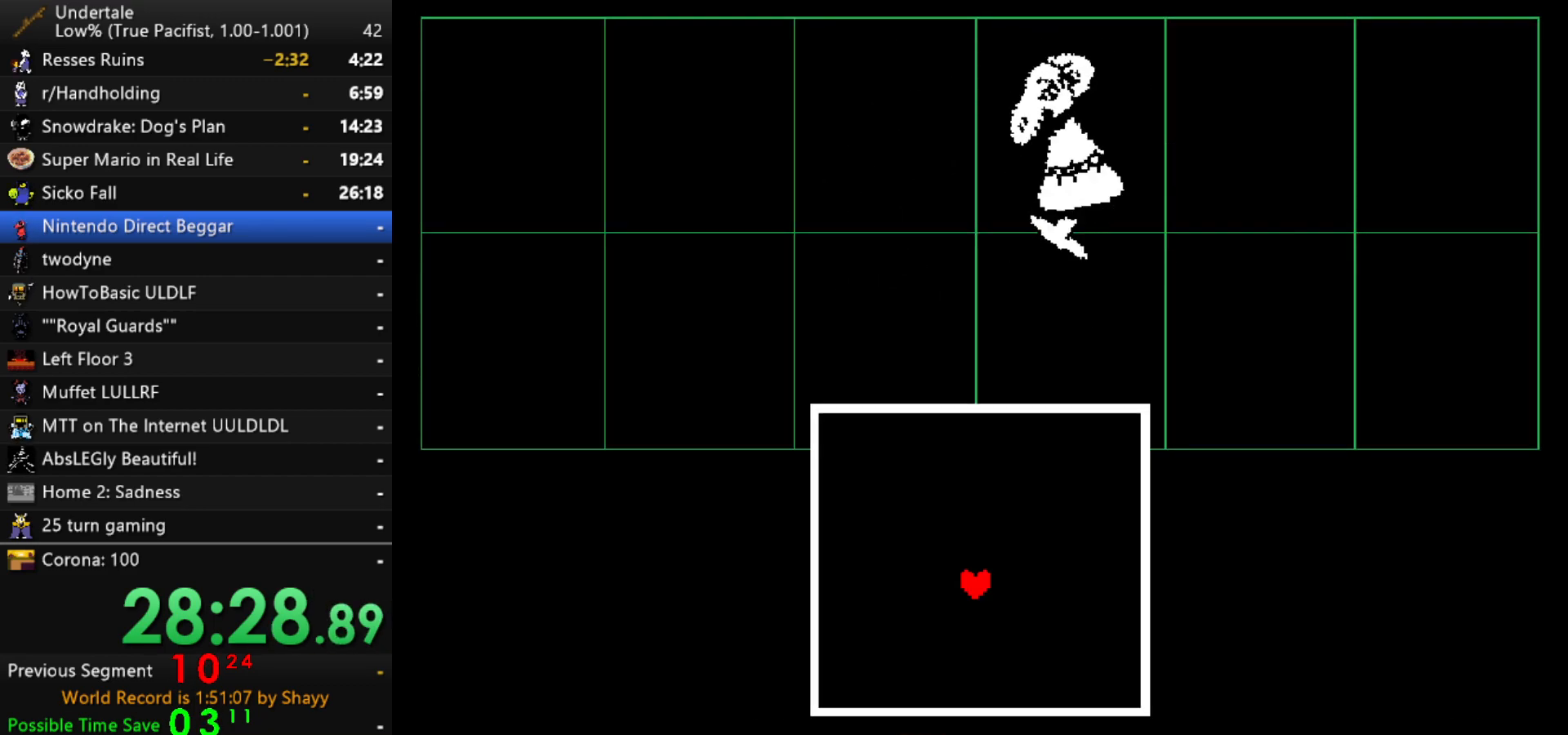
{"keys": [], "events": [[50, "x", "up"], [100, "z", "up"], [200, "down", "down"], [333, "down", "up"]]}
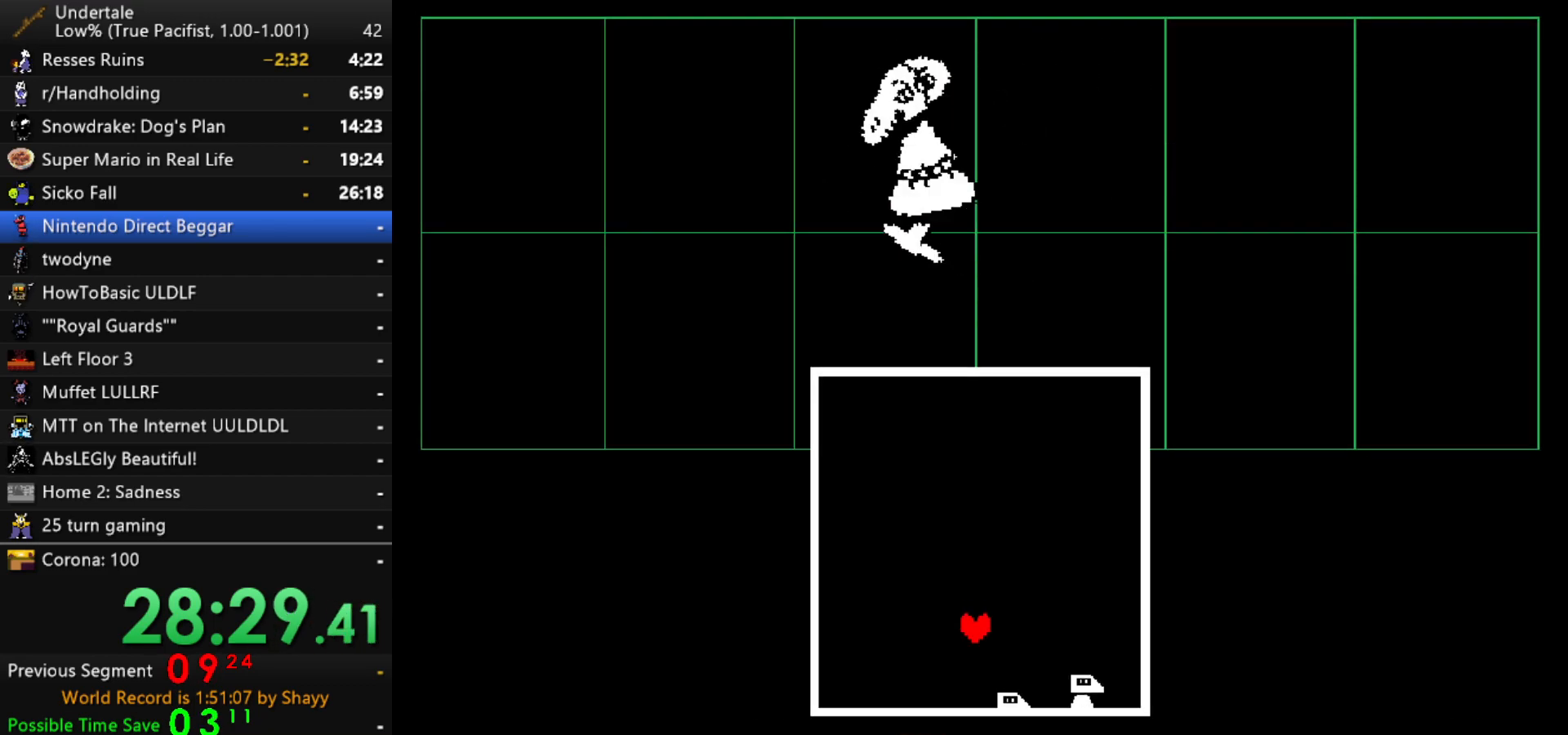
{"keys": ["left"], "events": [[17, "down", "down"], [67, "down", "up"], [217, "left", "down"]]}
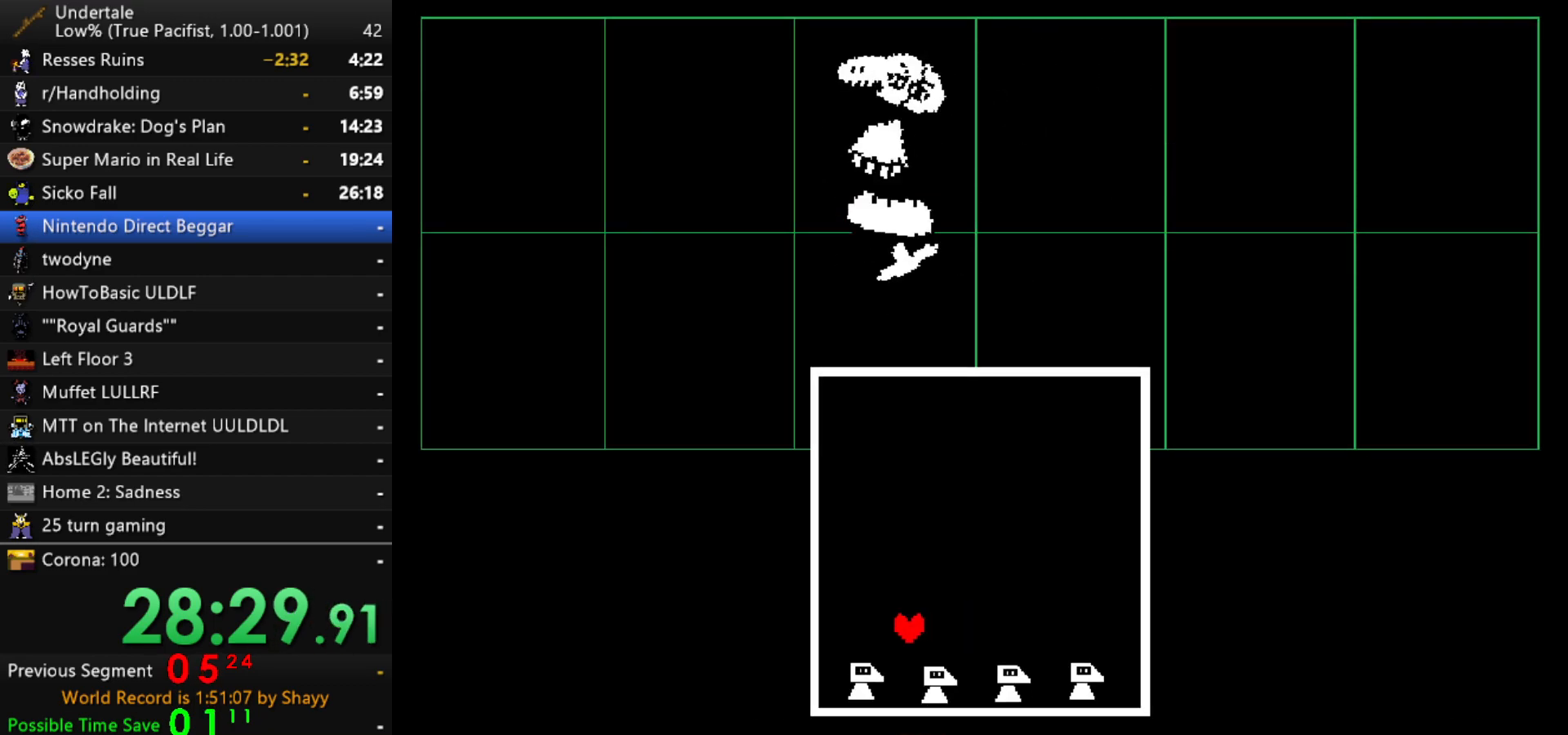
{"keys": ["up"], "events": [[33, "left", "up"], [233, "up", "down"]]}
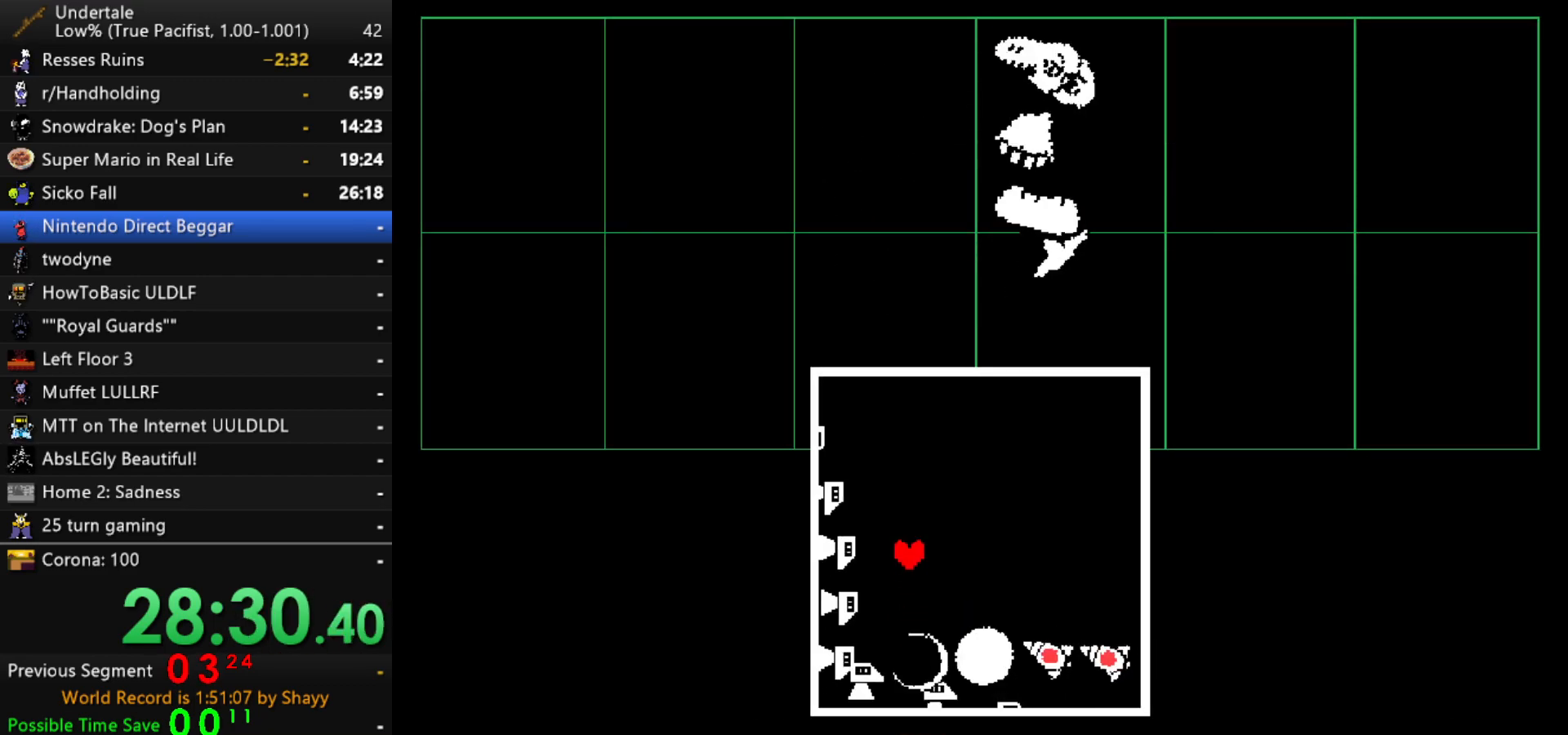
{"keys": ["right", "up"], "events": [[433, "right", "down"]]}
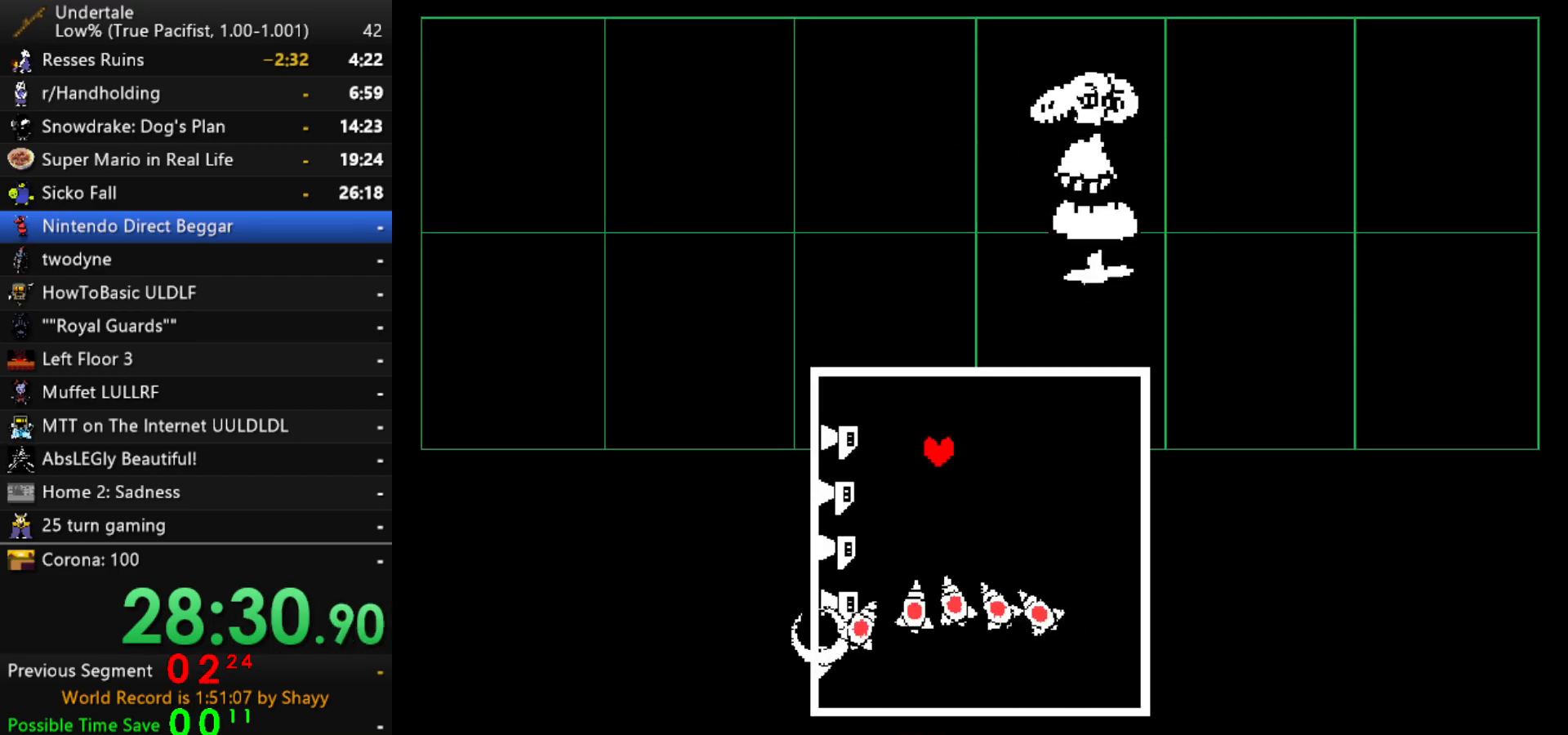
{"keys": ["right"], "events": [[17, "up", "up"]]}
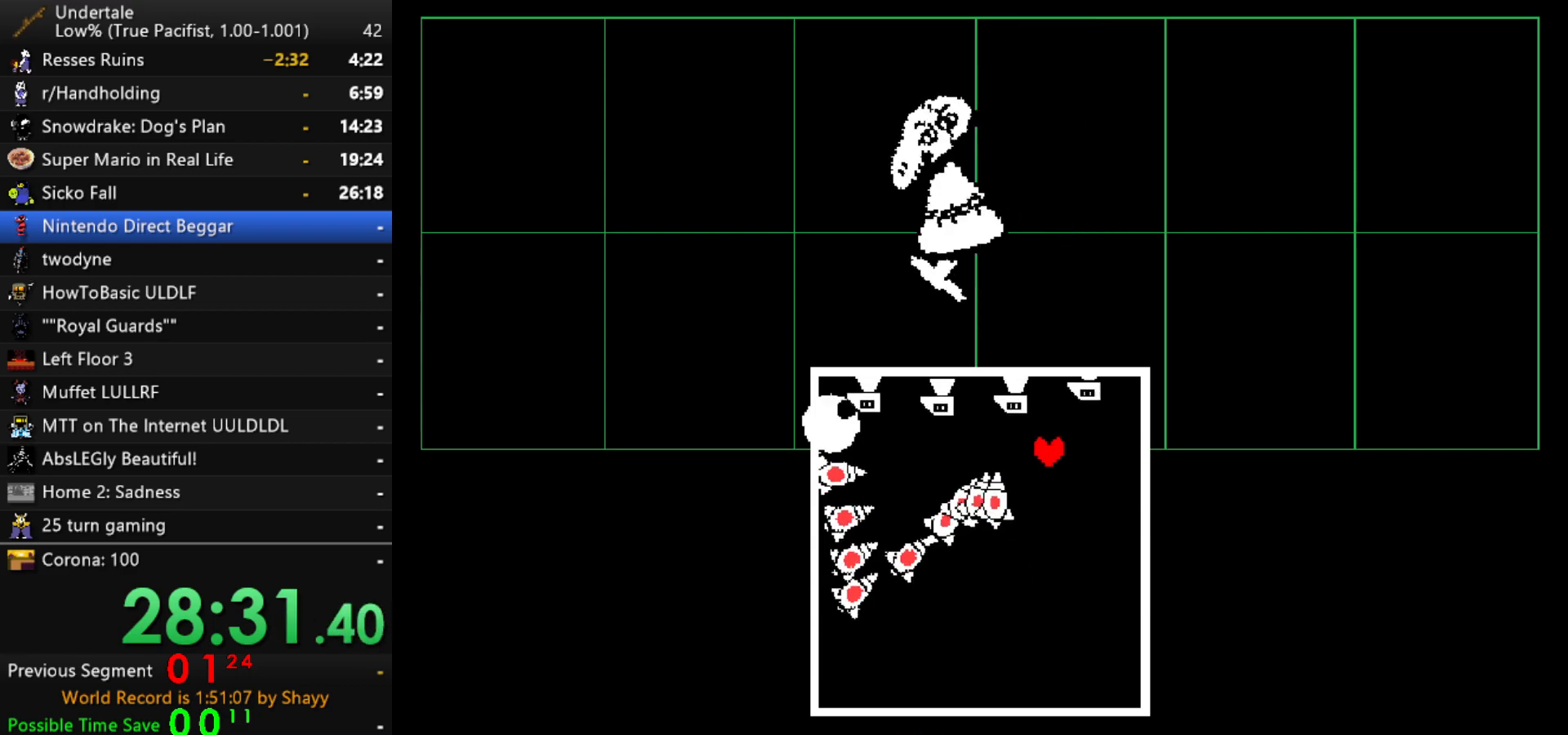
{"keys": ["down"], "events": [[83, "down", "down"], [233, "right", "up"]]}
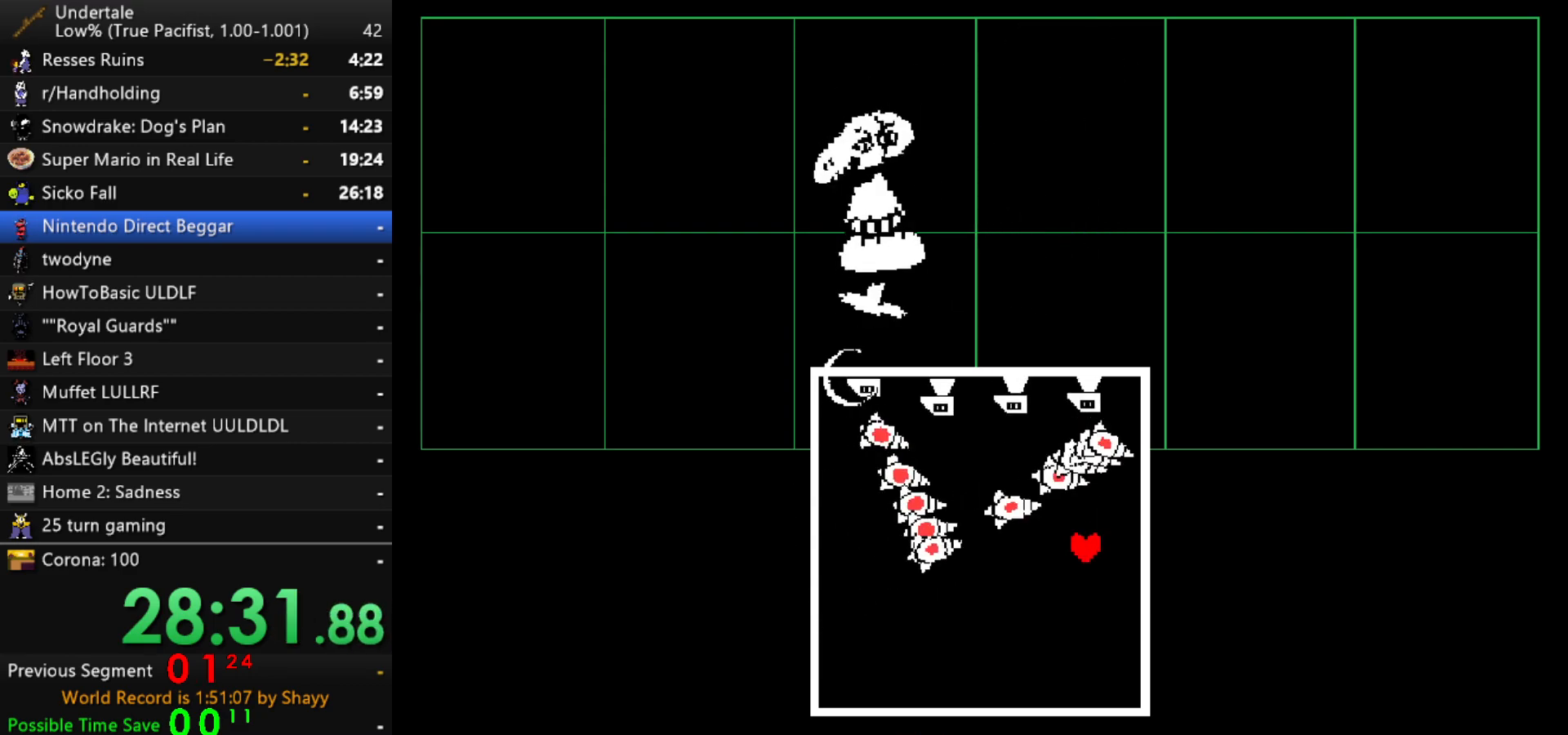
{"keys": ["down", "left"], "events": [[100, "left", "down"]]}
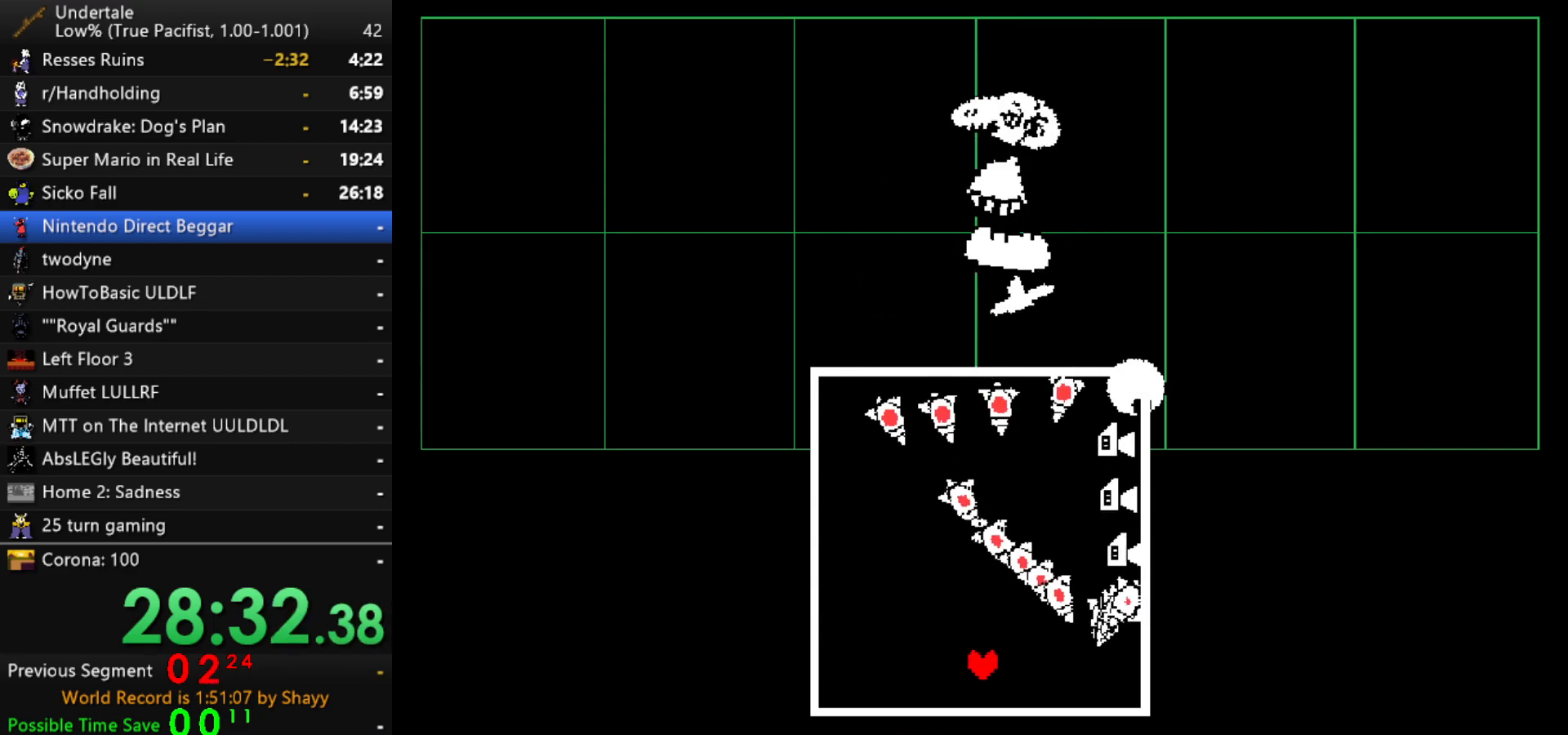
{"keys": ["left", "up"], "events": [[17, "down", "up"], [167, "up", "down"]]}
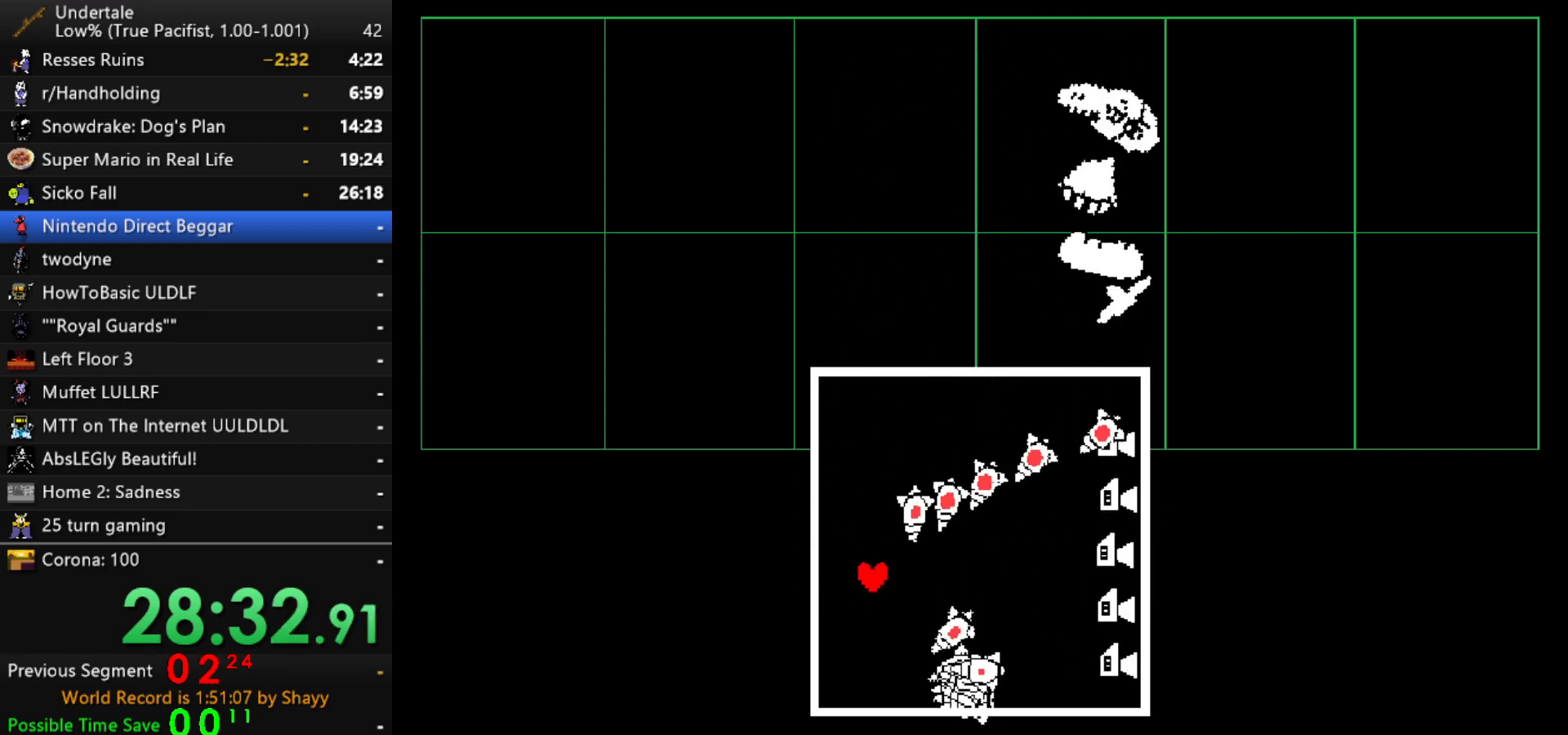
{"keys": ["right", "up"], "events": [[233, "left", "up"], [267, "right", "down"]]}
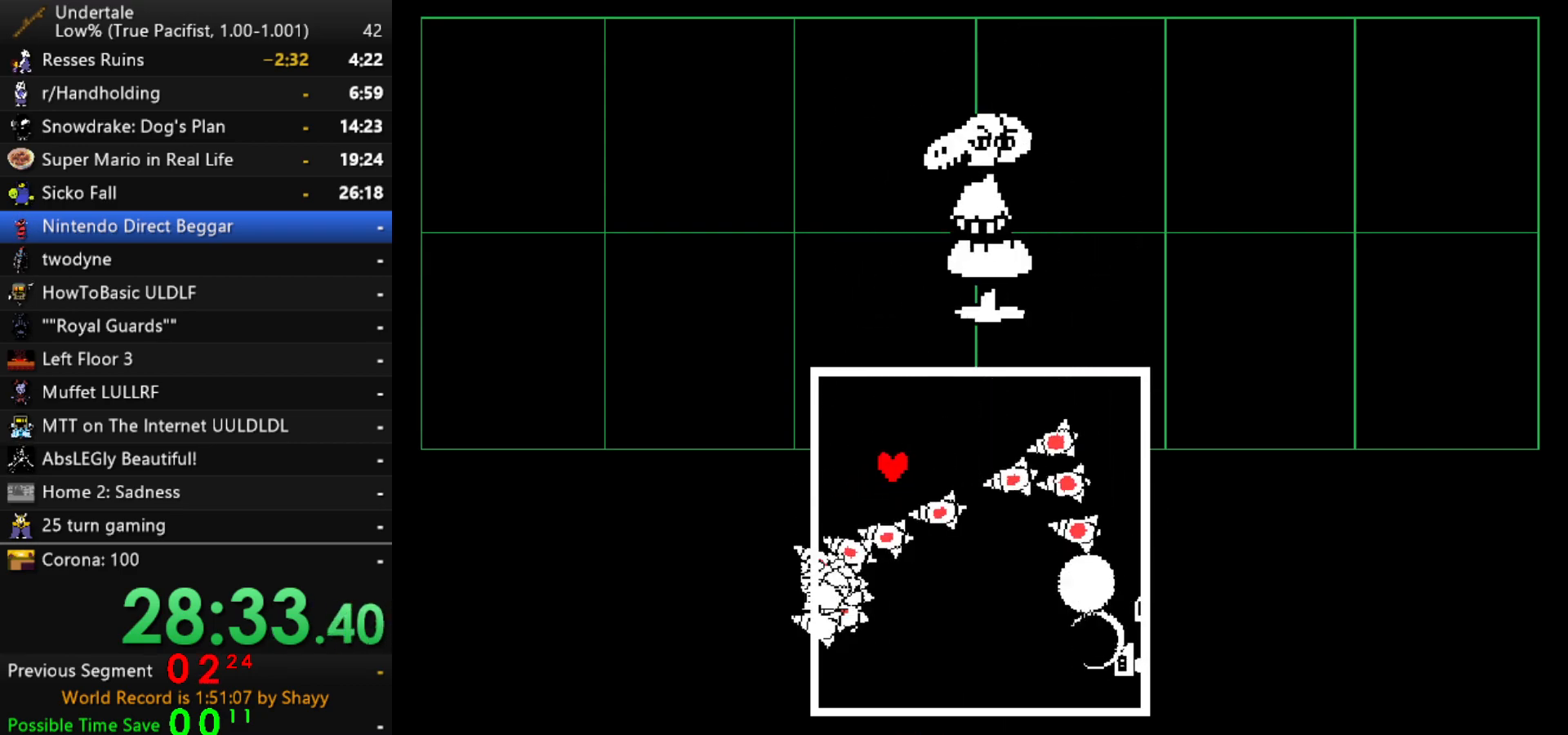
{"keys": ["right", "up"], "events": []}
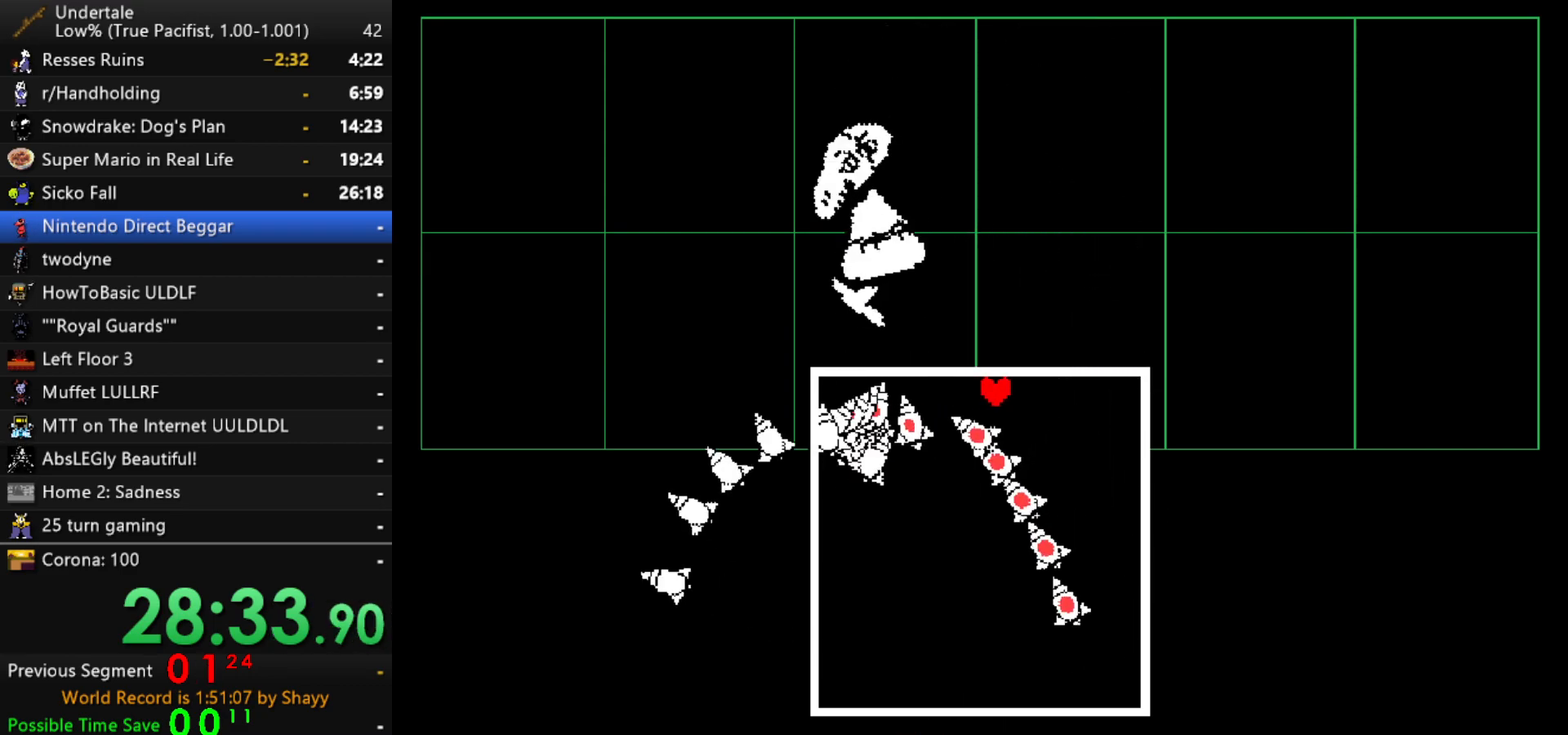
{"keys": ["down", "right"], "events": [[17, "up", "up"], [117, "down", "down"]]}
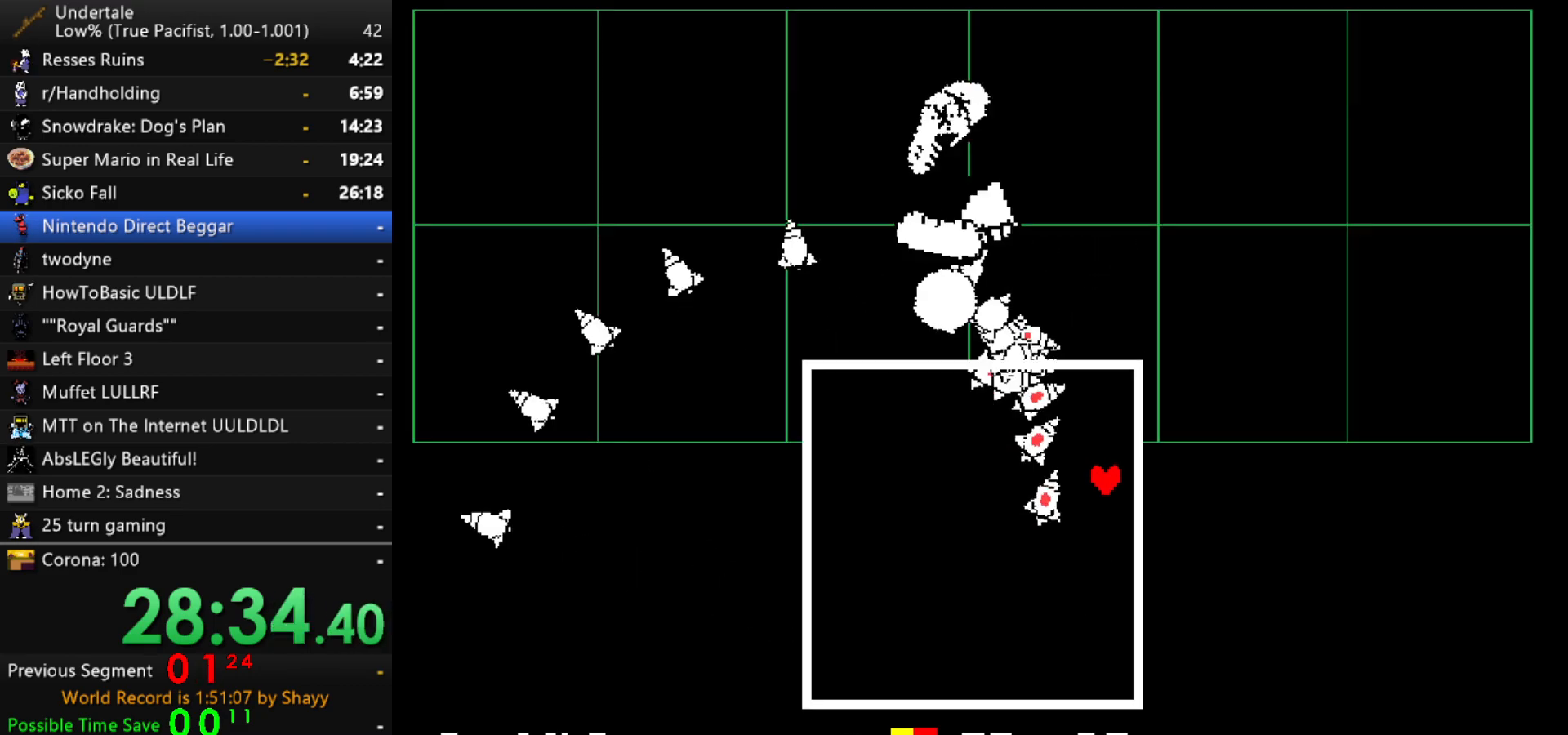
{"keys": ["down", "left"], "events": [[183, "left", "down"], [233, "right", "up"]]}
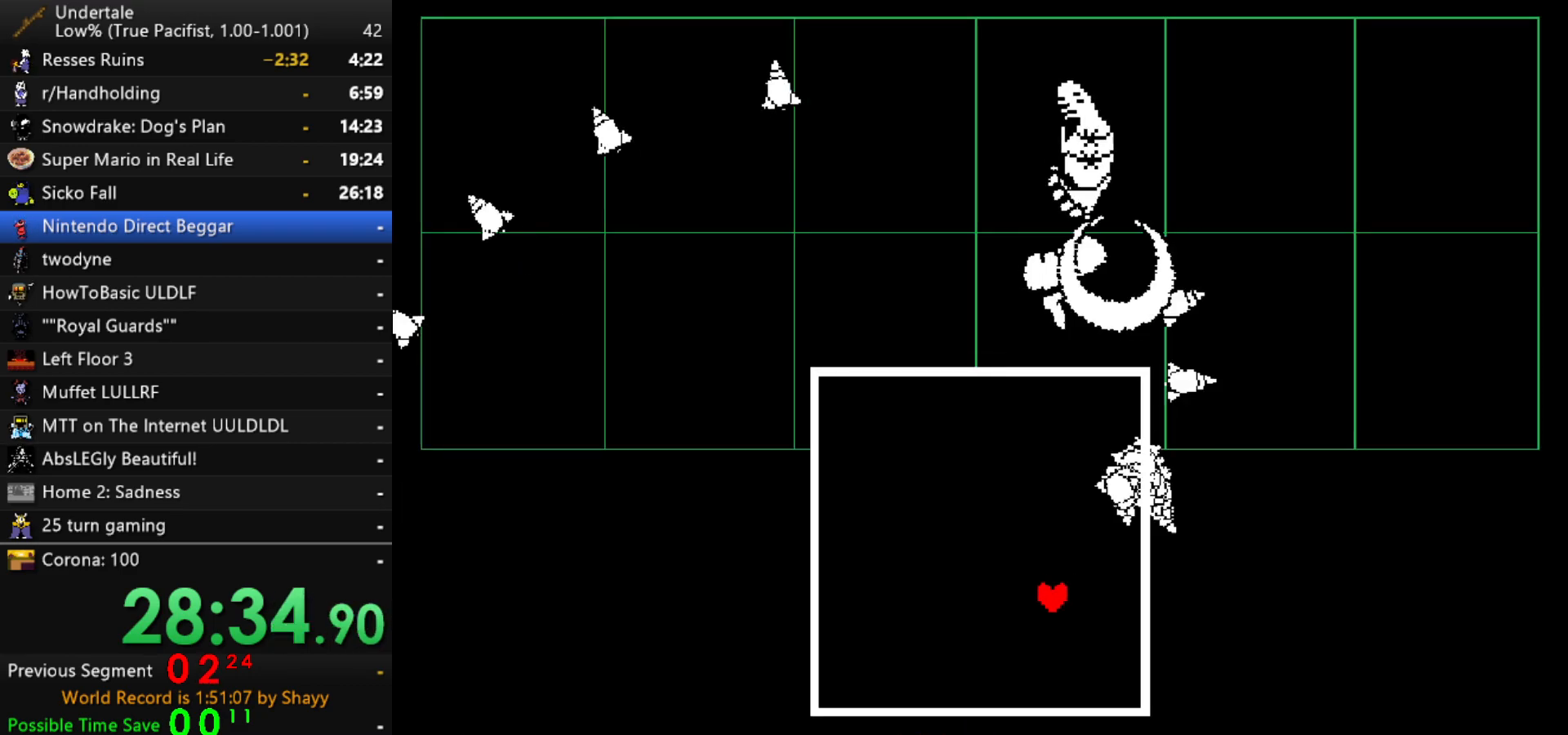
{"keys": ["left", "up"], "events": [[50, "down", "up"], [150, "up", "down"]]}
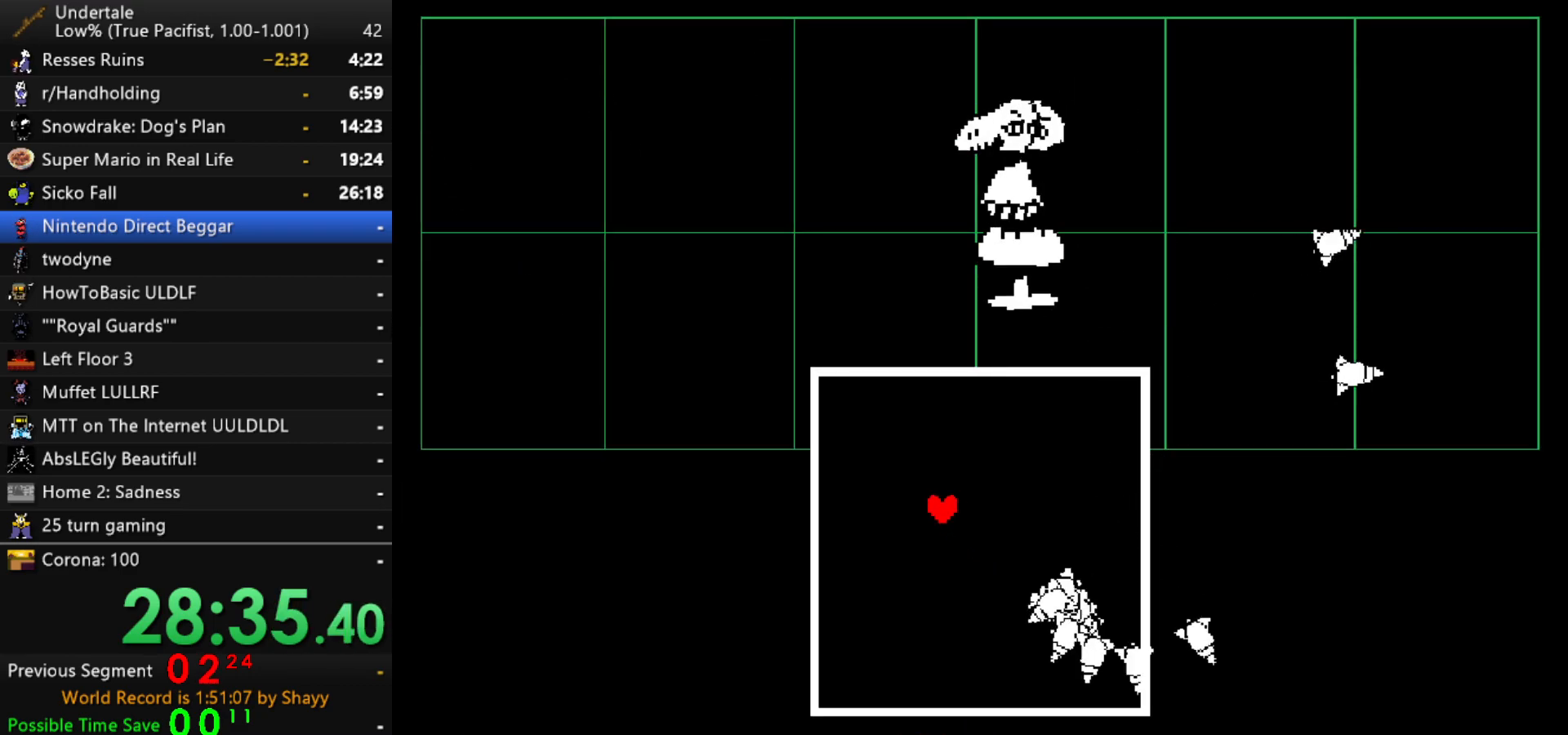
{"keys": ["right", "up"], "events": [[117, "left", "up"], [117, "right", "down"]]}
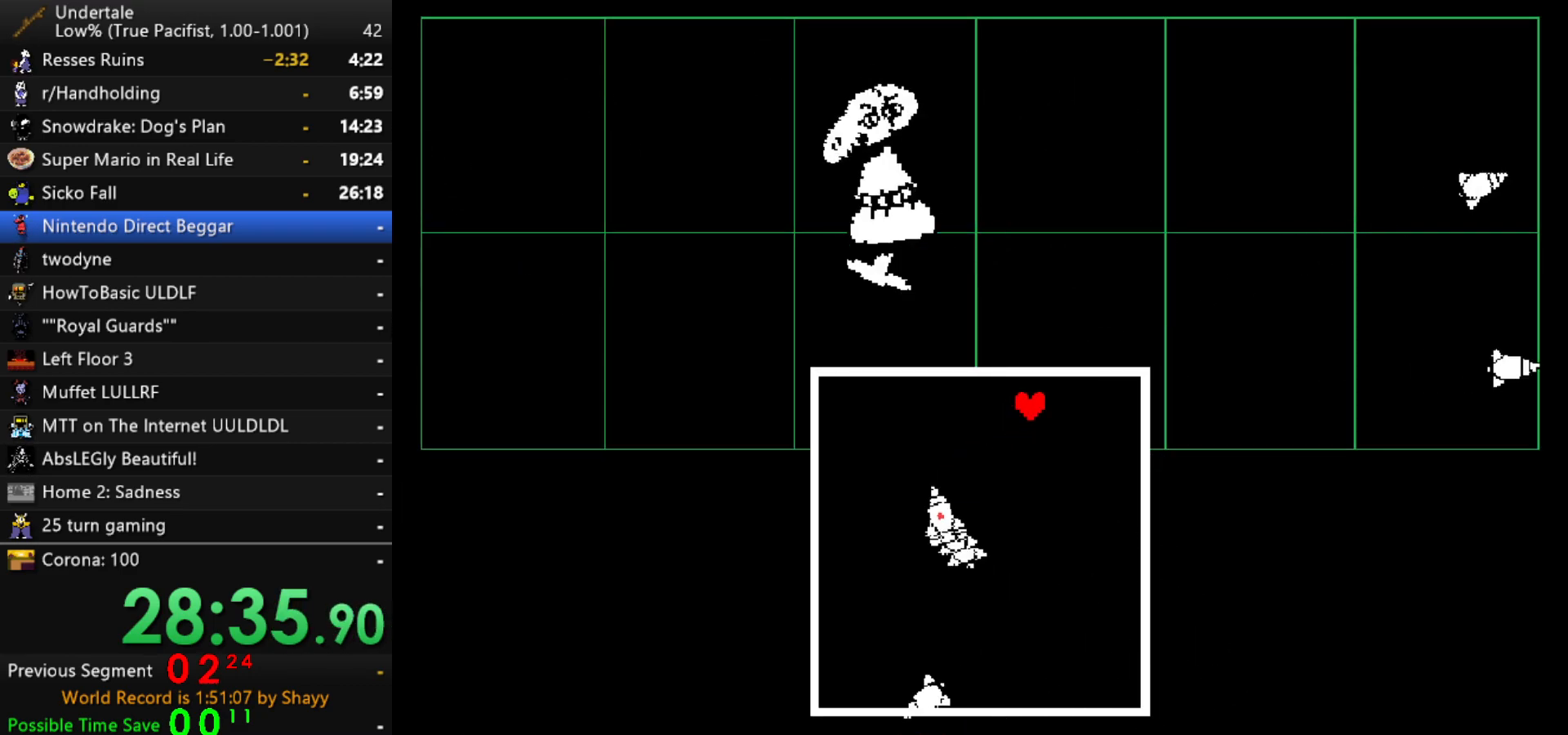
{"keys": ["down", "right"], "events": [[317, "up", "up"], [417, "down", "down"]]}
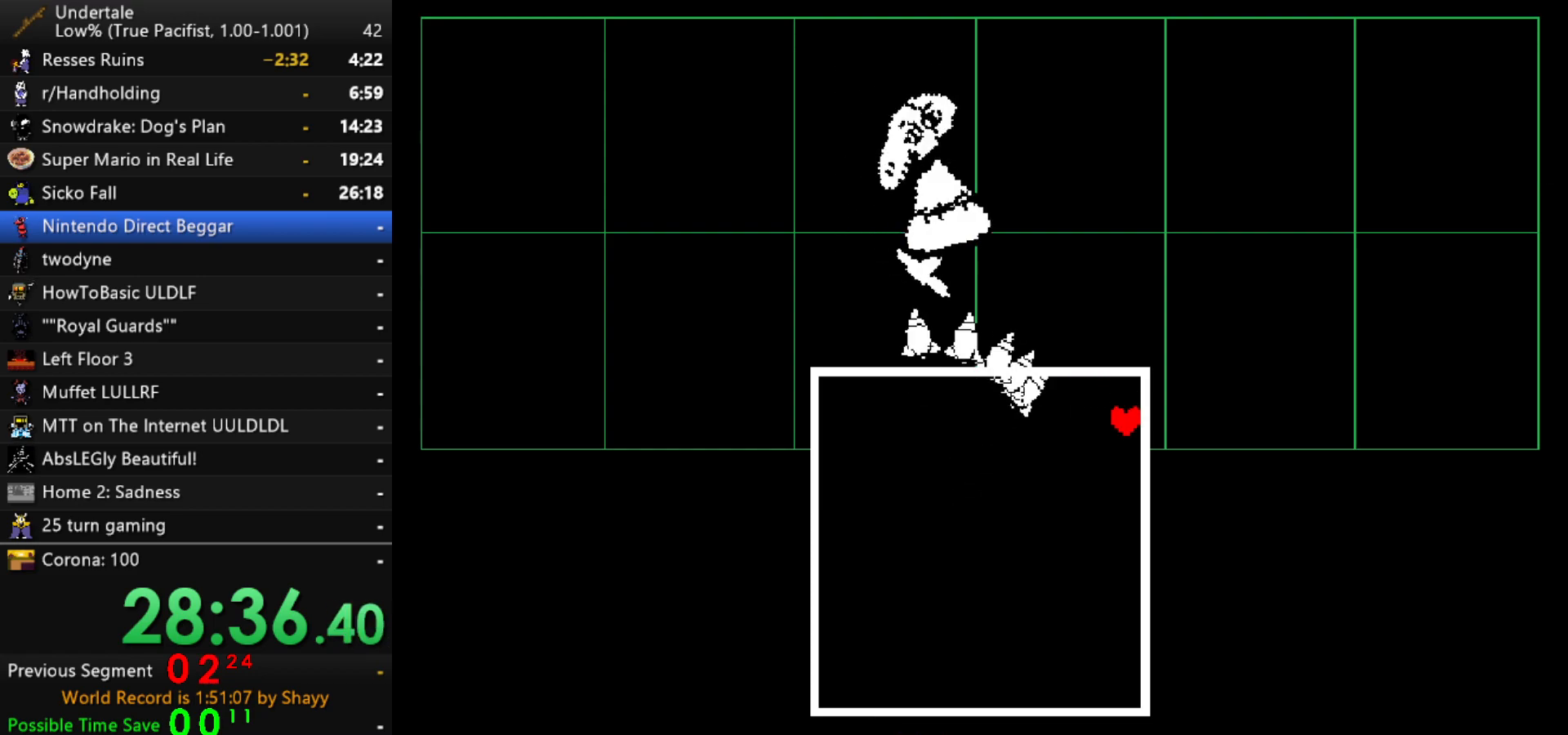
{"keys": ["down", "left"], "events": [[383, "left", "down"], [433, "right", "up"]]}
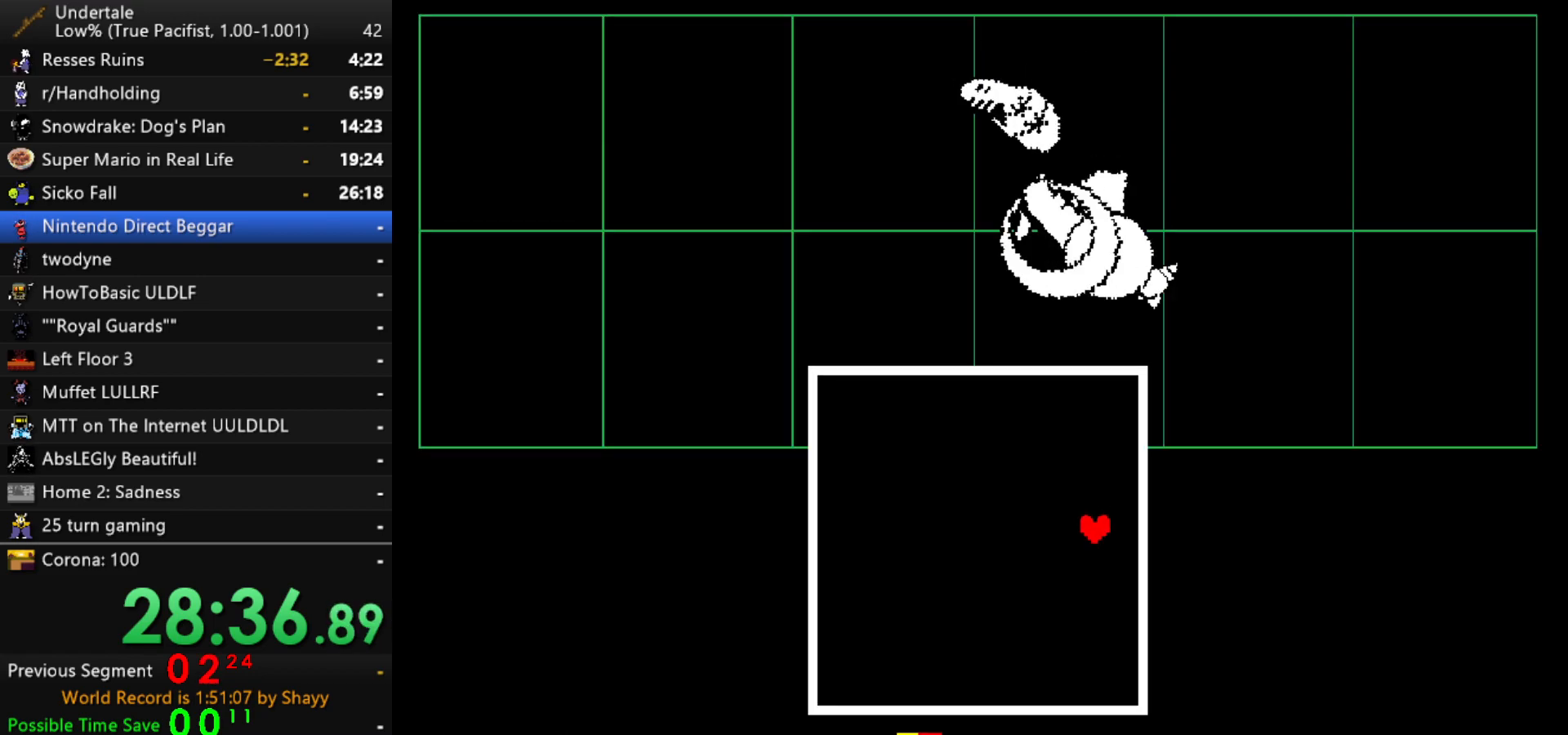
{"keys": ["down", "left"], "events": []}
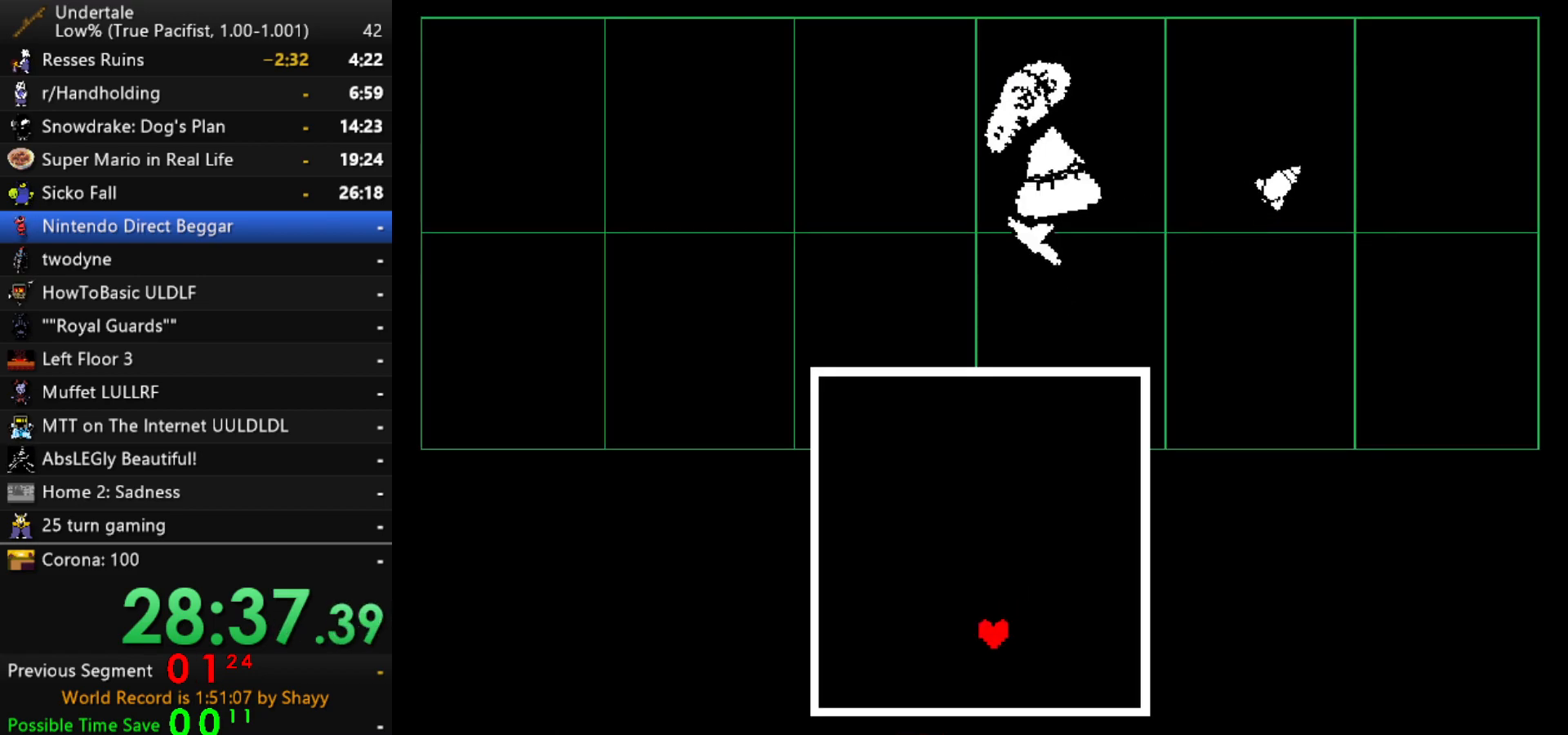
{"keys": ["up"], "events": [[83, "down", "up"], [133, "left", "up"], [417, "up", "down"]]}
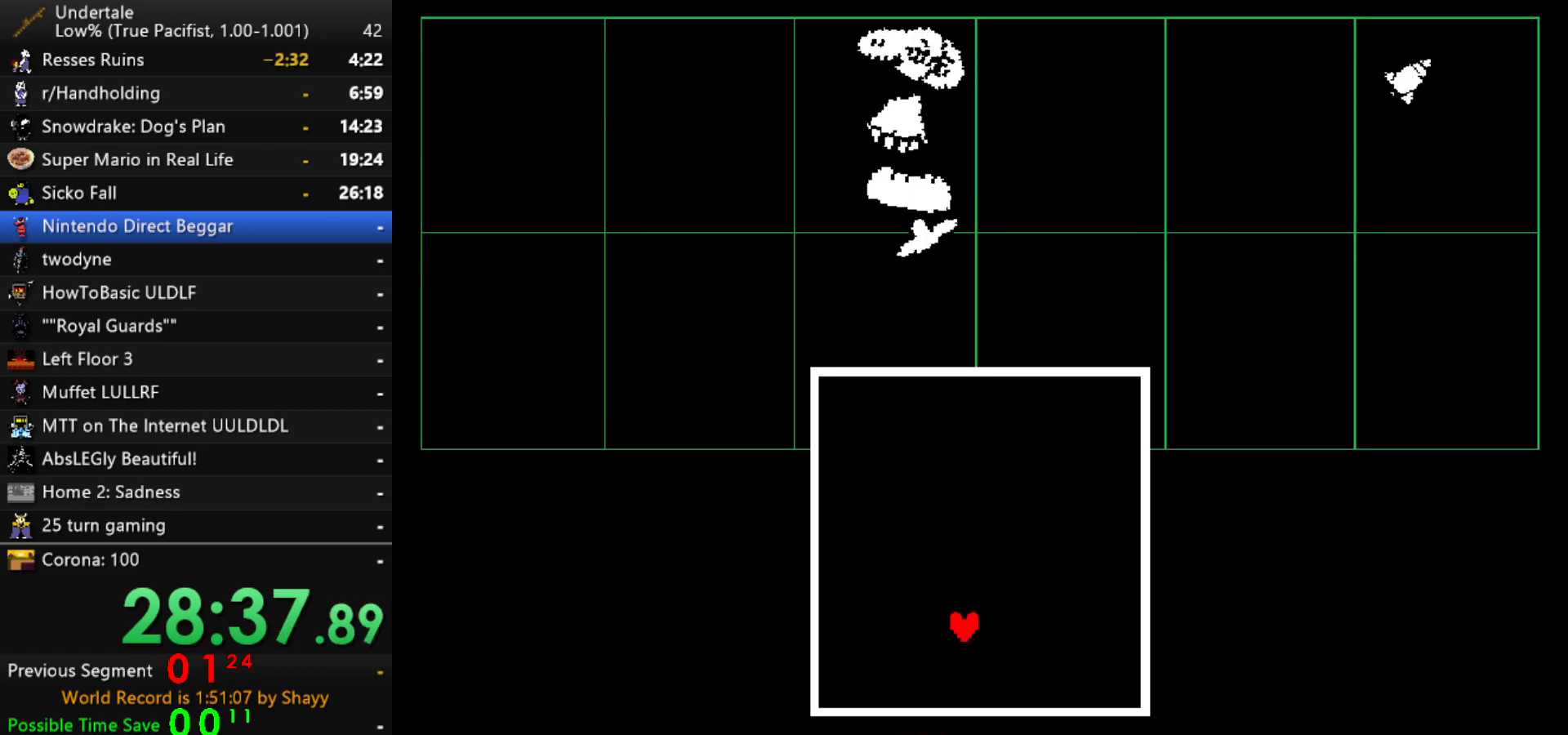
{"keys": [], "events": [[300, "up", "up"]]}
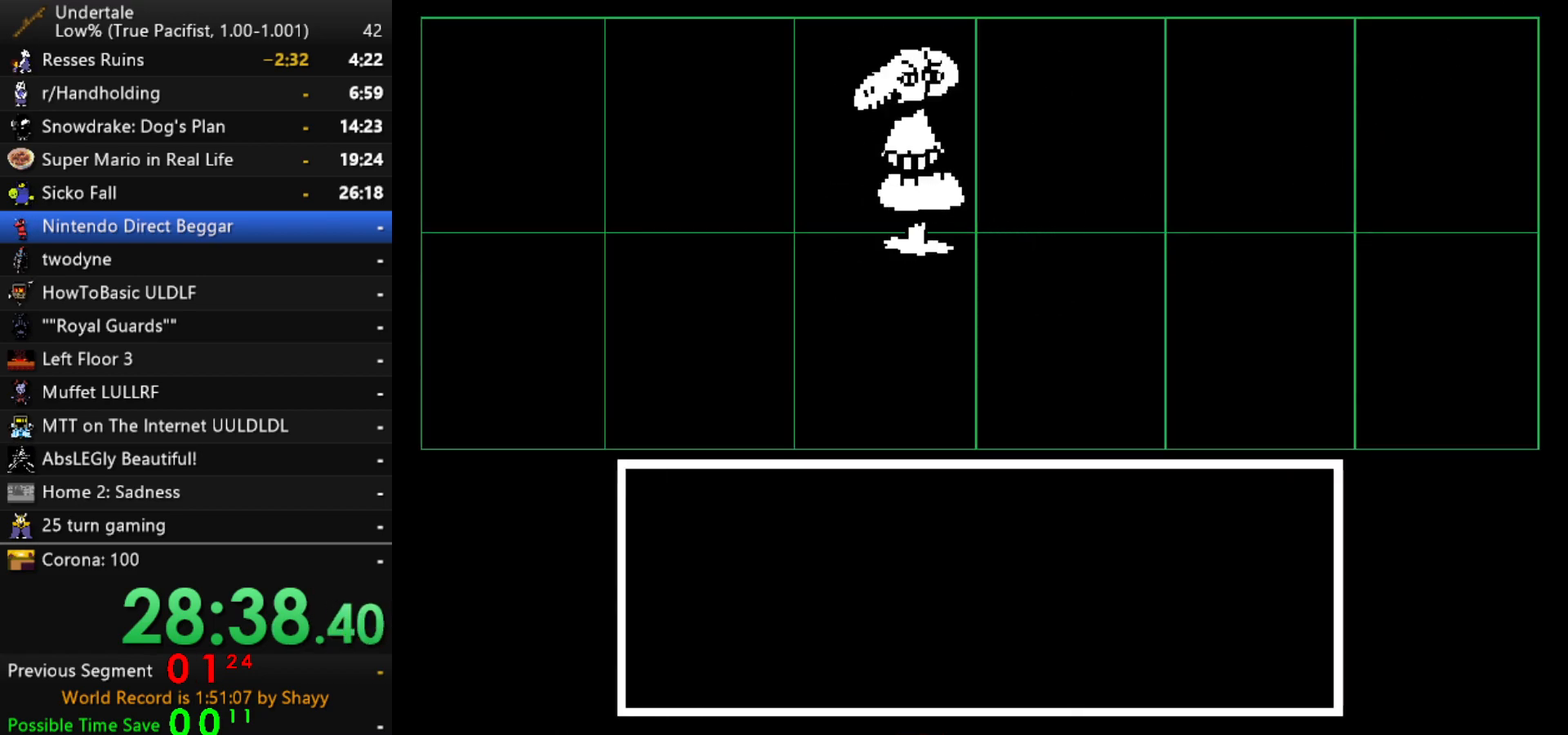
{"keys": [], "events": [[350, "return", "down"], [400, "return", "up"], [450, "return", "down"], [450, "z", "down"], [500, "return", "up"], [500, "z", "up"]]}
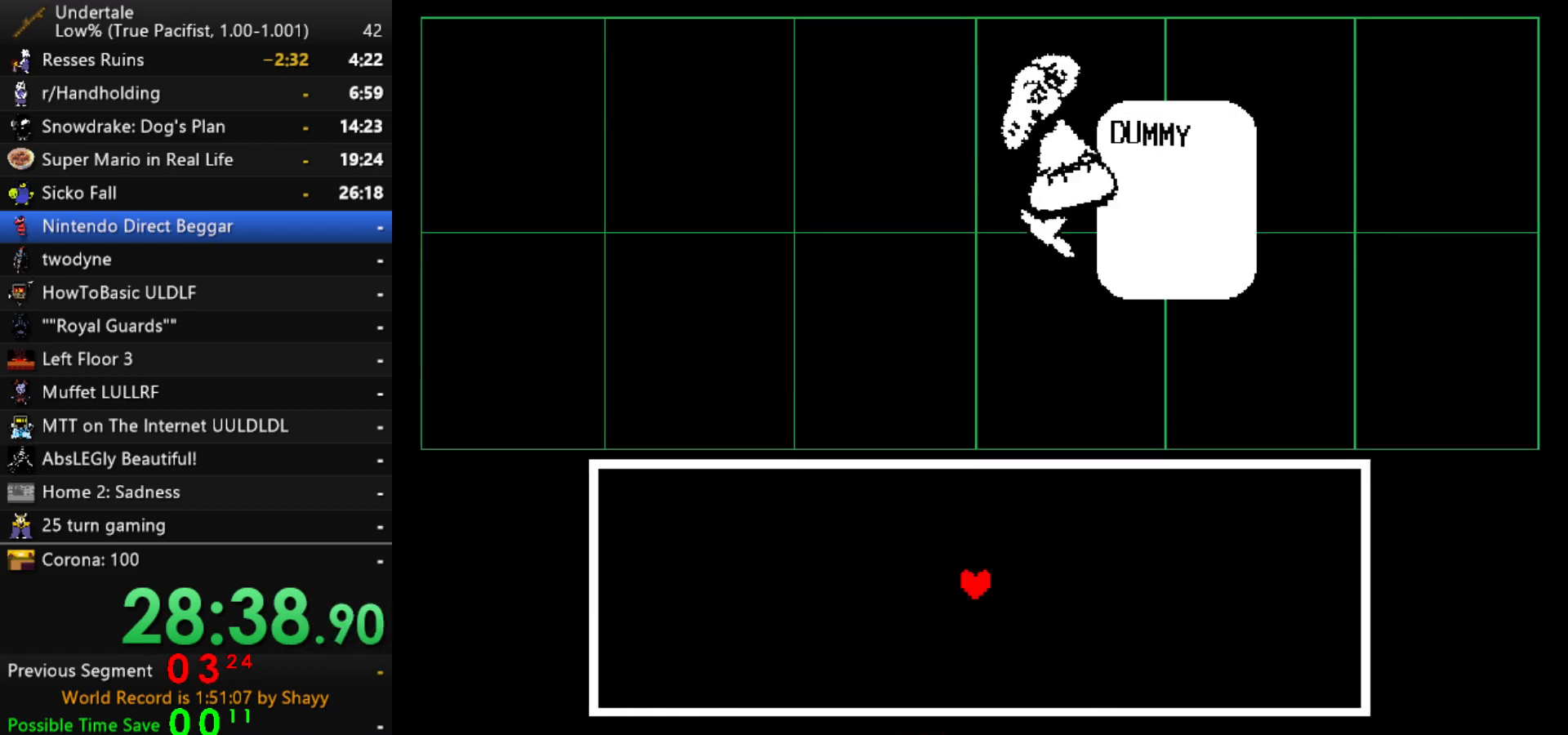
{"keys": ["x", "z"], "events": [[83, "z", "down"], [133, "x", "down"], [133, "z", "up"], [183, "x", "up"], [183, "z", "down"], [267, "x", "down"], [267, "z", "up"], [317, "x", "up"], [317, "z", "down"], [367, "x", "down"], [367, "z", "up"], [417, "z", "down"]]}
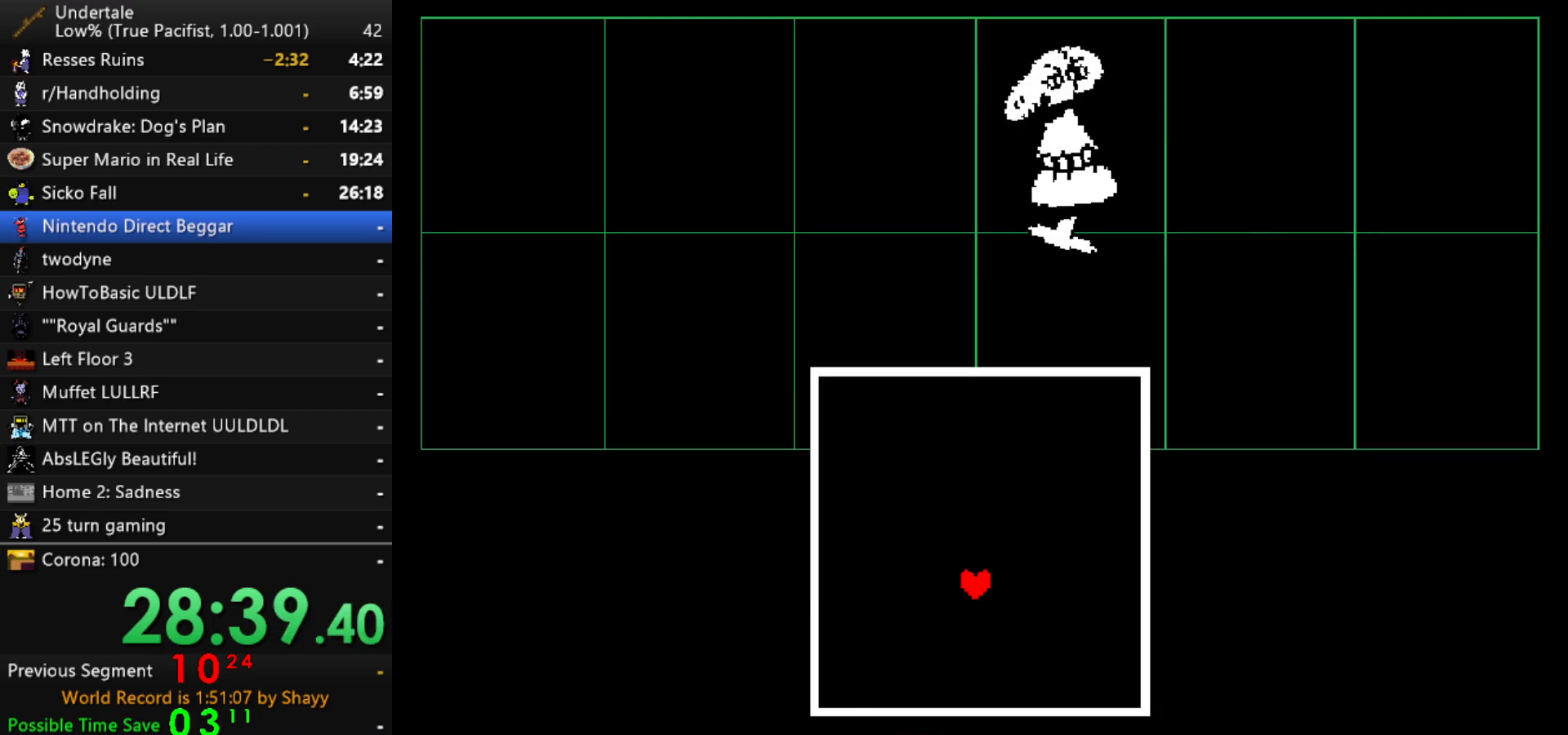
{"keys": [], "events": [[17, "z", "up"], [50, "x", "up"], [50, "z", "down"], [150, "z", "up"]]}
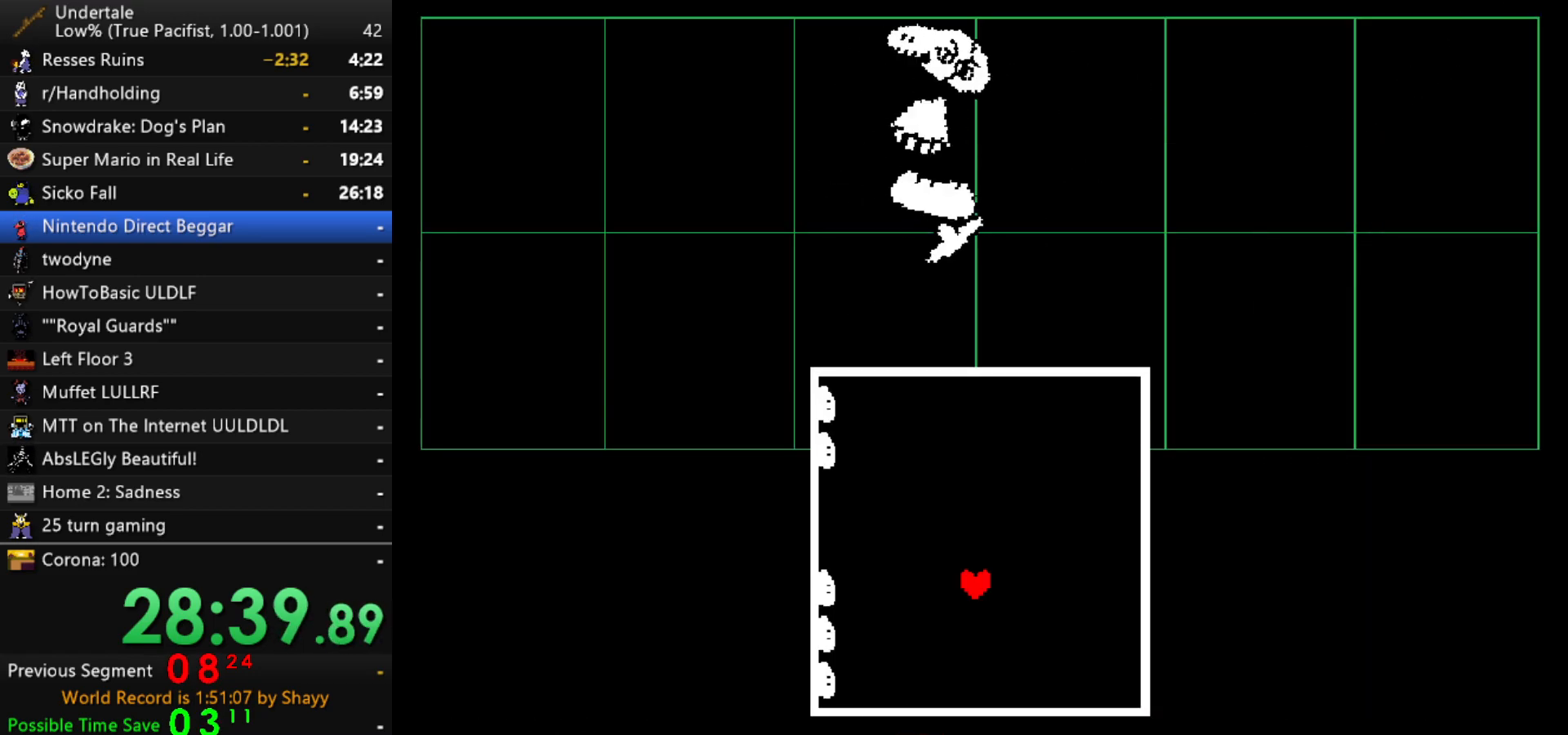
{"keys": ["up"], "events": [[450, "up", "down"]]}
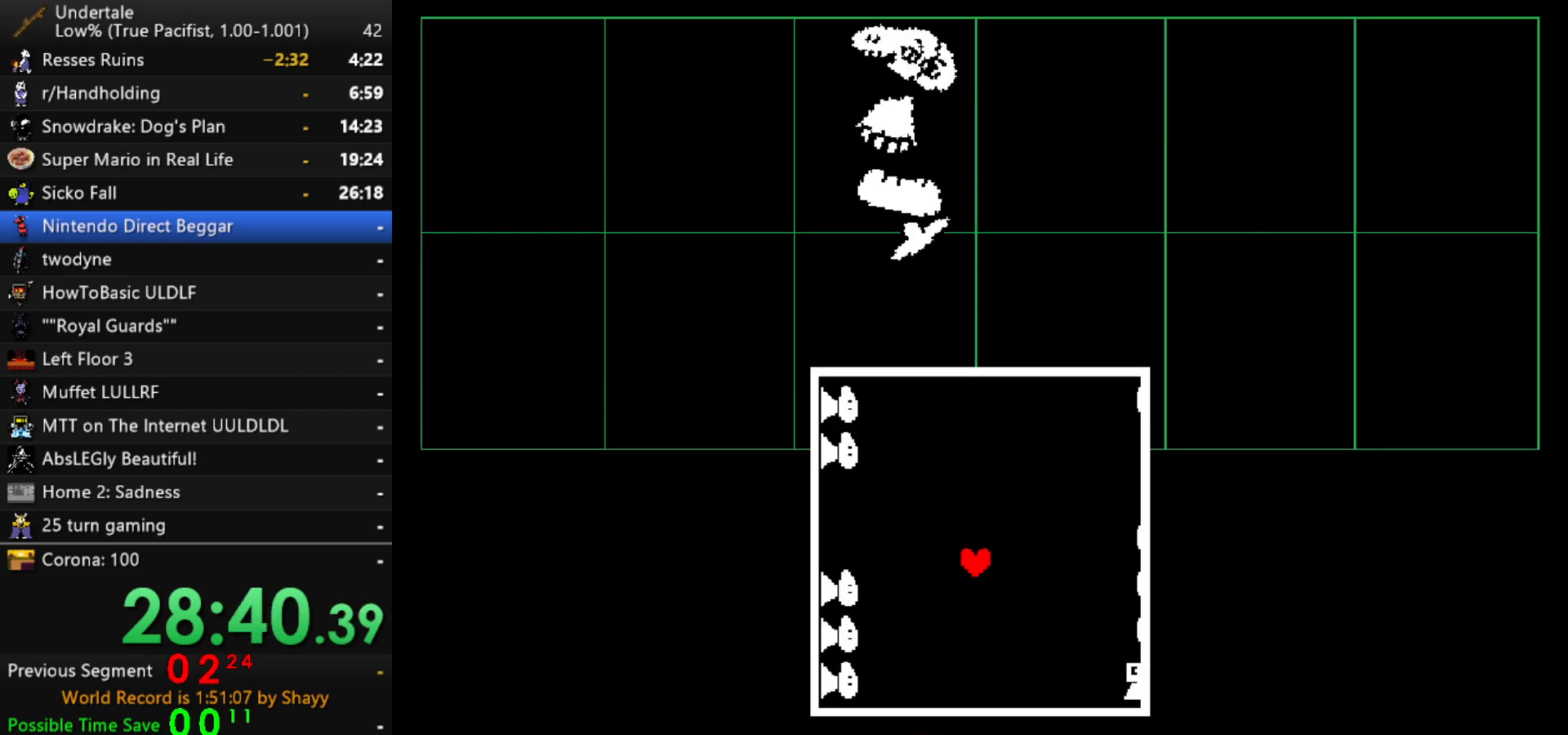
{"keys": ["left"], "events": [[183, "up", "up"], [417, "left", "down"]]}
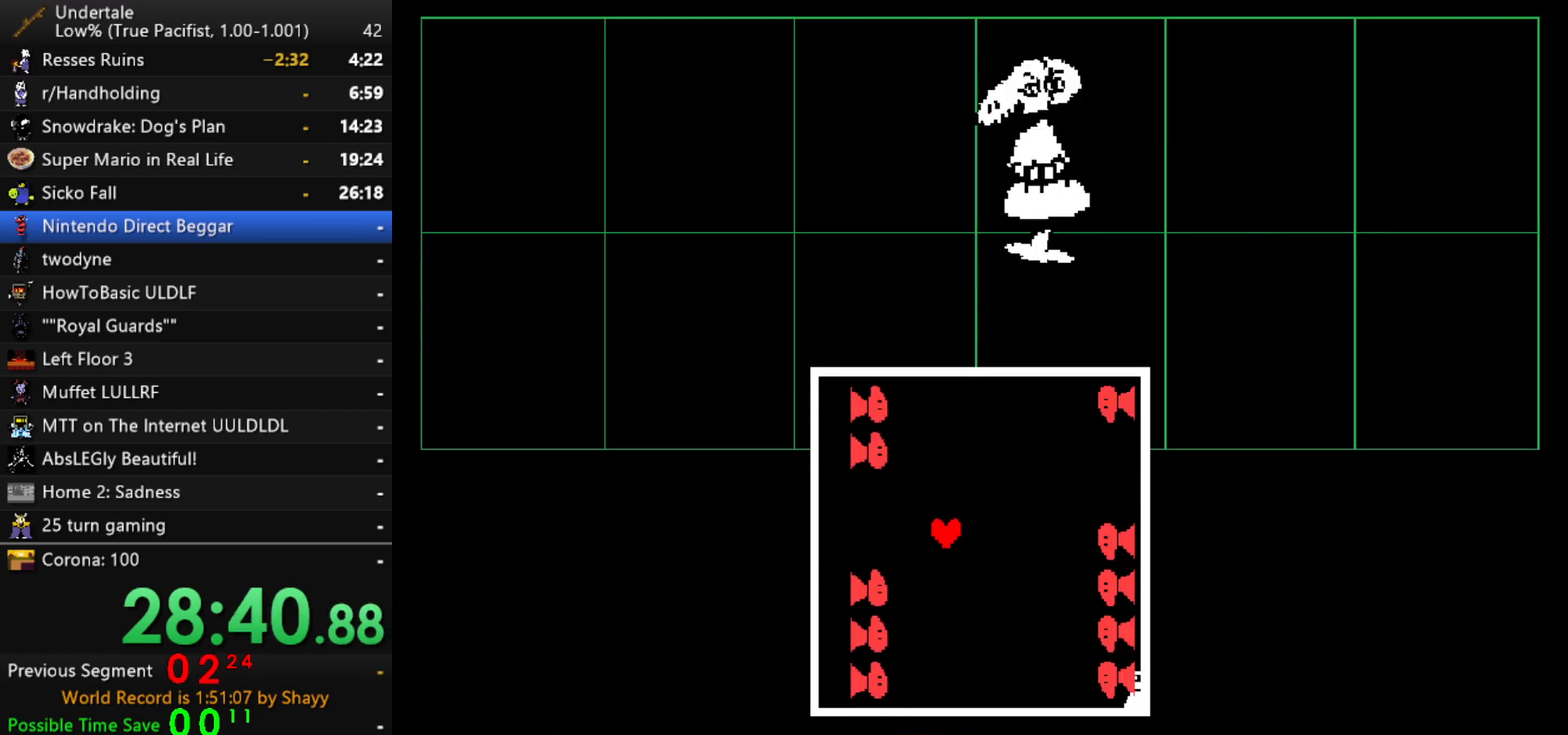
{"keys": [], "events": [[100, "left", "up"]]}
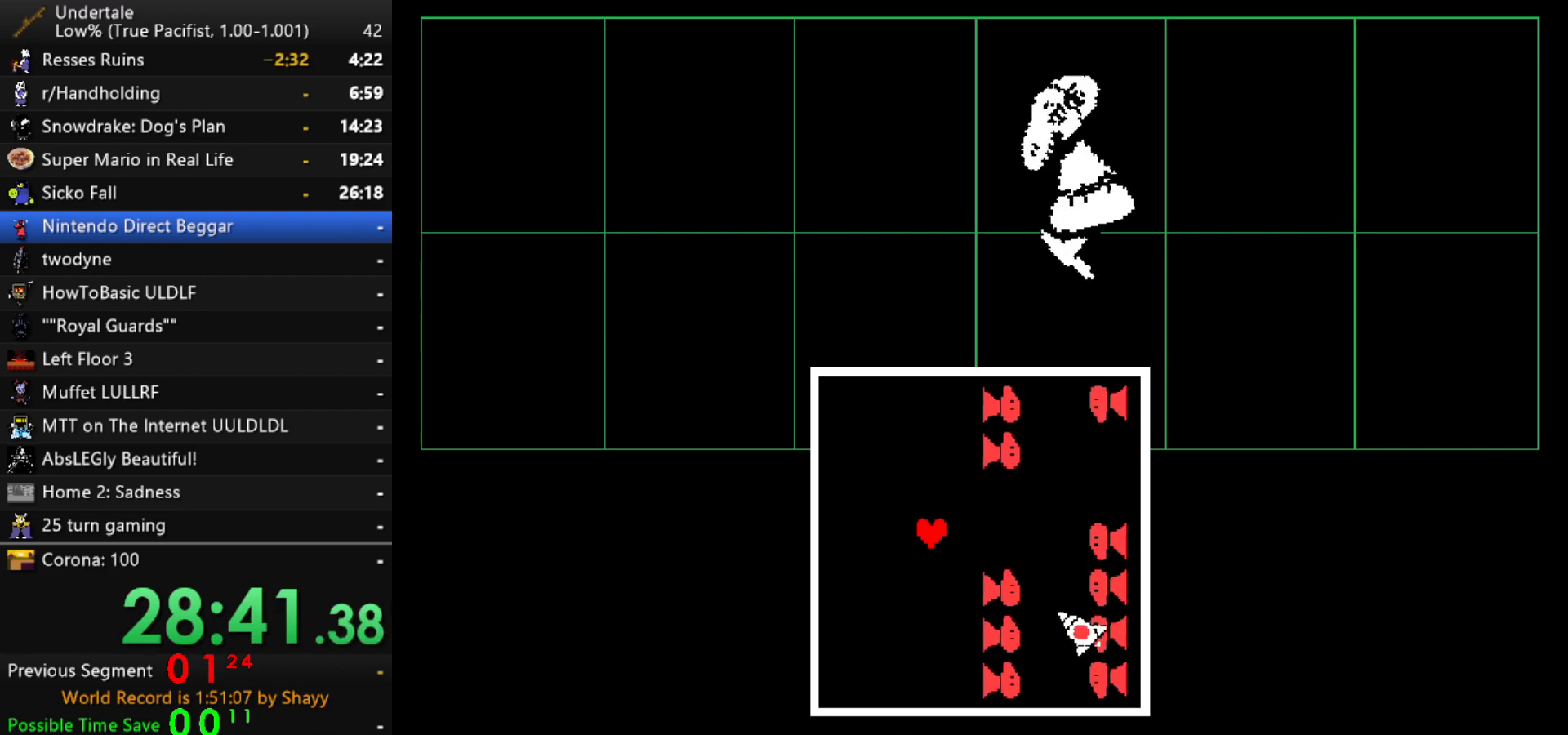
{"keys": ["right", "up"], "events": [[167, "up", "down"], [300, "right", "down"]]}
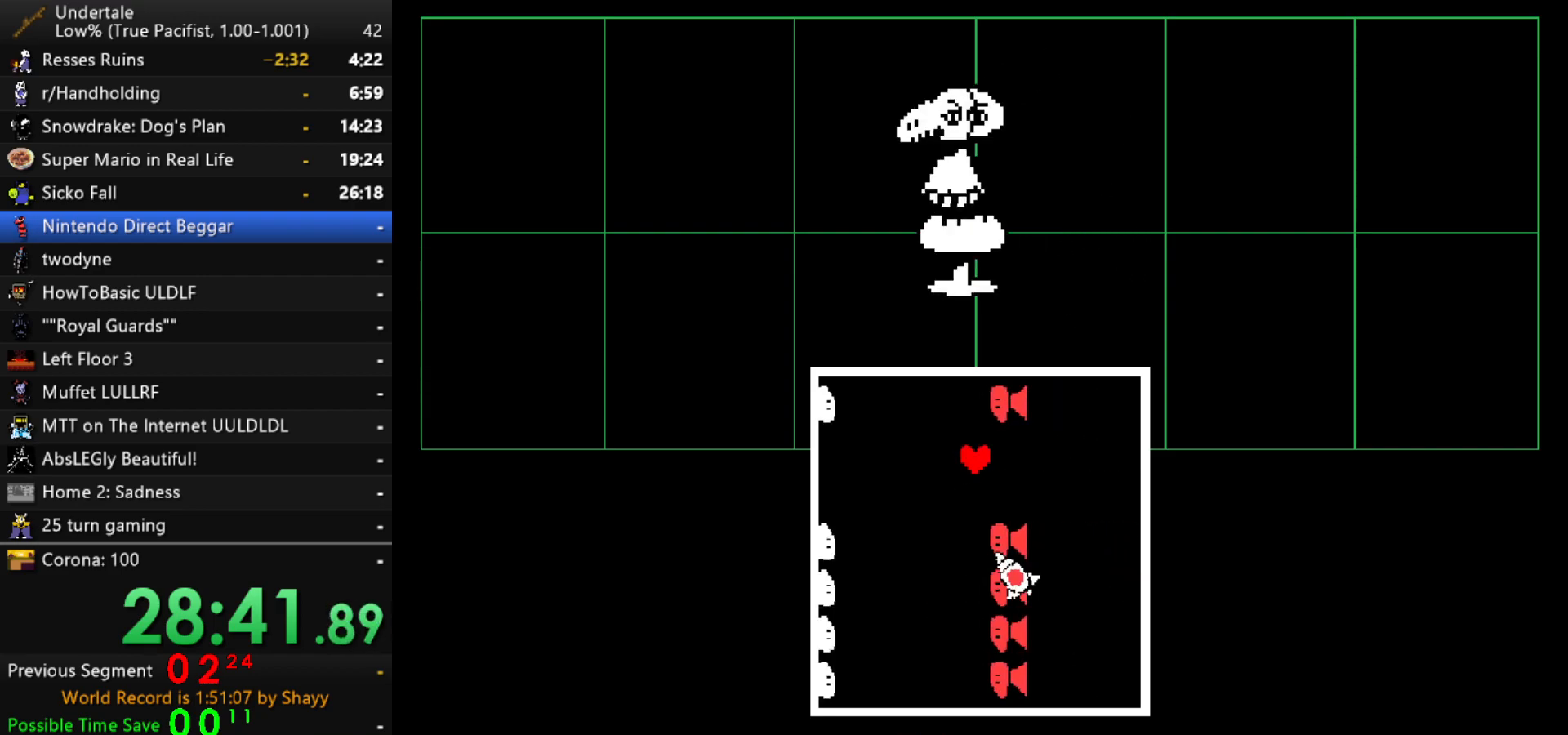
{"keys": ["down", "right"], "events": [[50, "up", "up"], [267, "down", "down"]]}